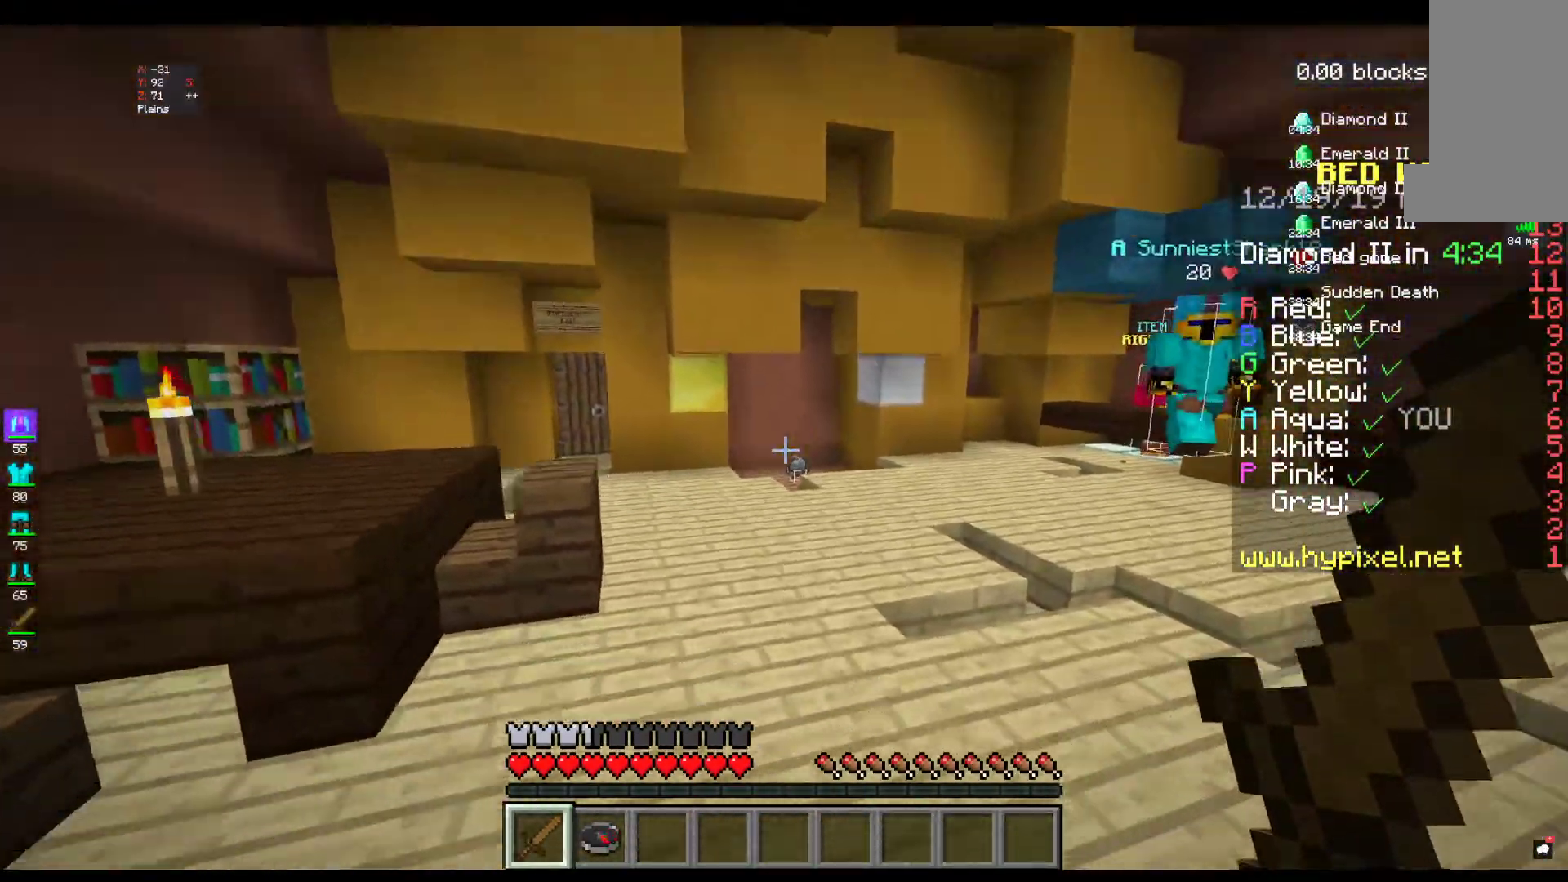
Gameplay with keyboard and mouse; each line is a JSON object with the keys and mouse buttons held at the frame after it. "events" lists presses ("down") and releases ("up") of "a", "d", "s", "space", "w", "mouse_left" and "mouse_right" between this image and that frame as [ms after this image, input, new state], when the widget could be followed in between. "mouse_left", "mouse_right" = the "left", "right" buttons of the "mouse" list. No other keys are recorded. Fast repeated clicks can show as one long hold. Mouse movement is not recorded.
{"keys": ["w"], "mouse": [], "events": [[484, "space", "up"]]}
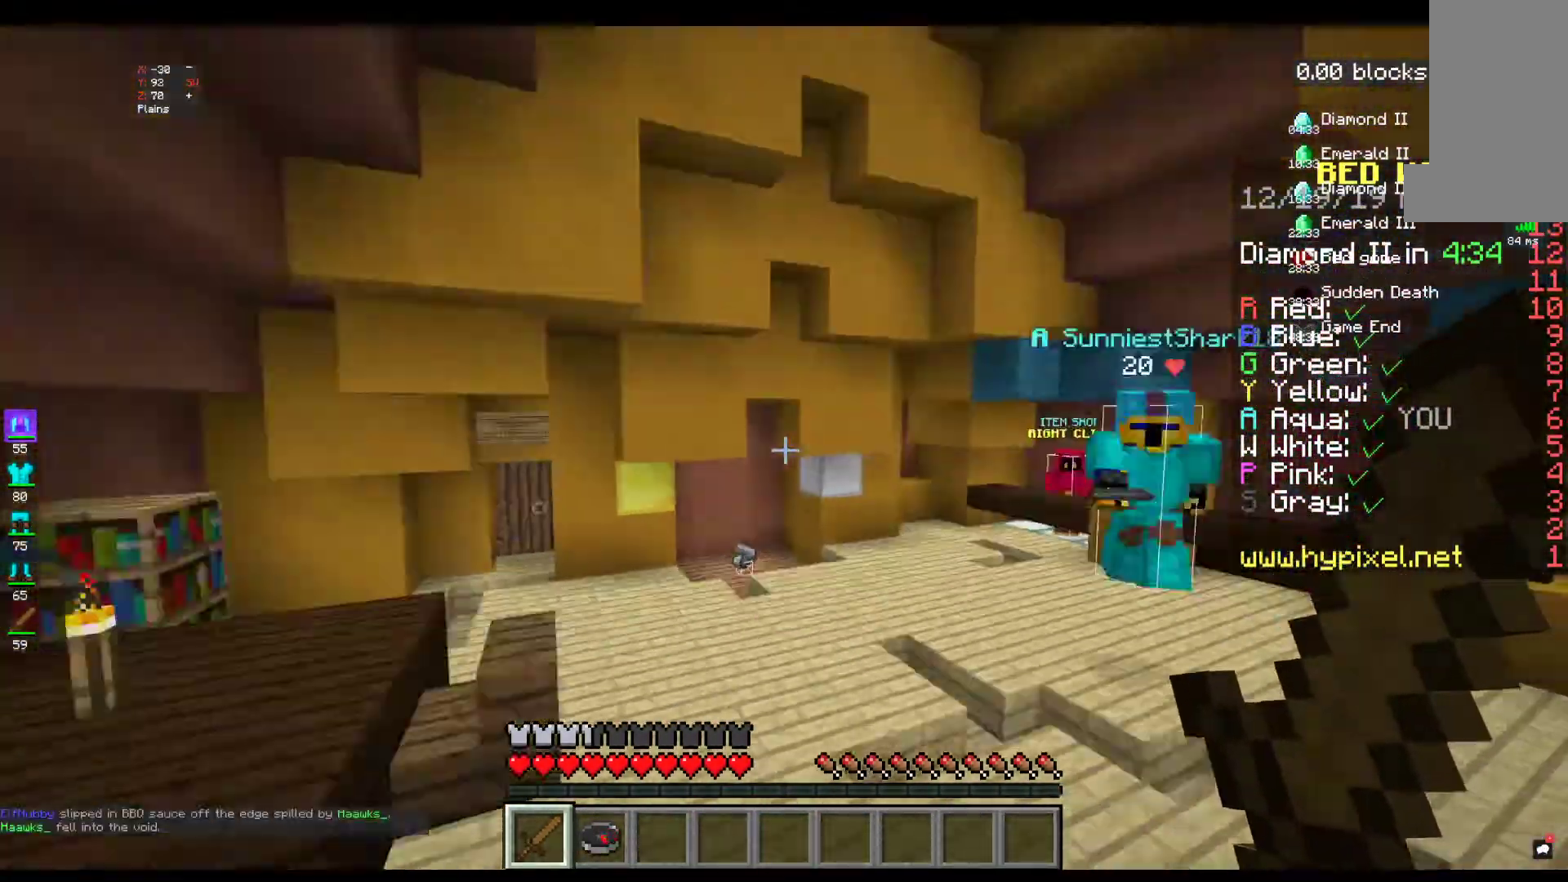
{"keys": ["w"], "mouse": [], "events": []}
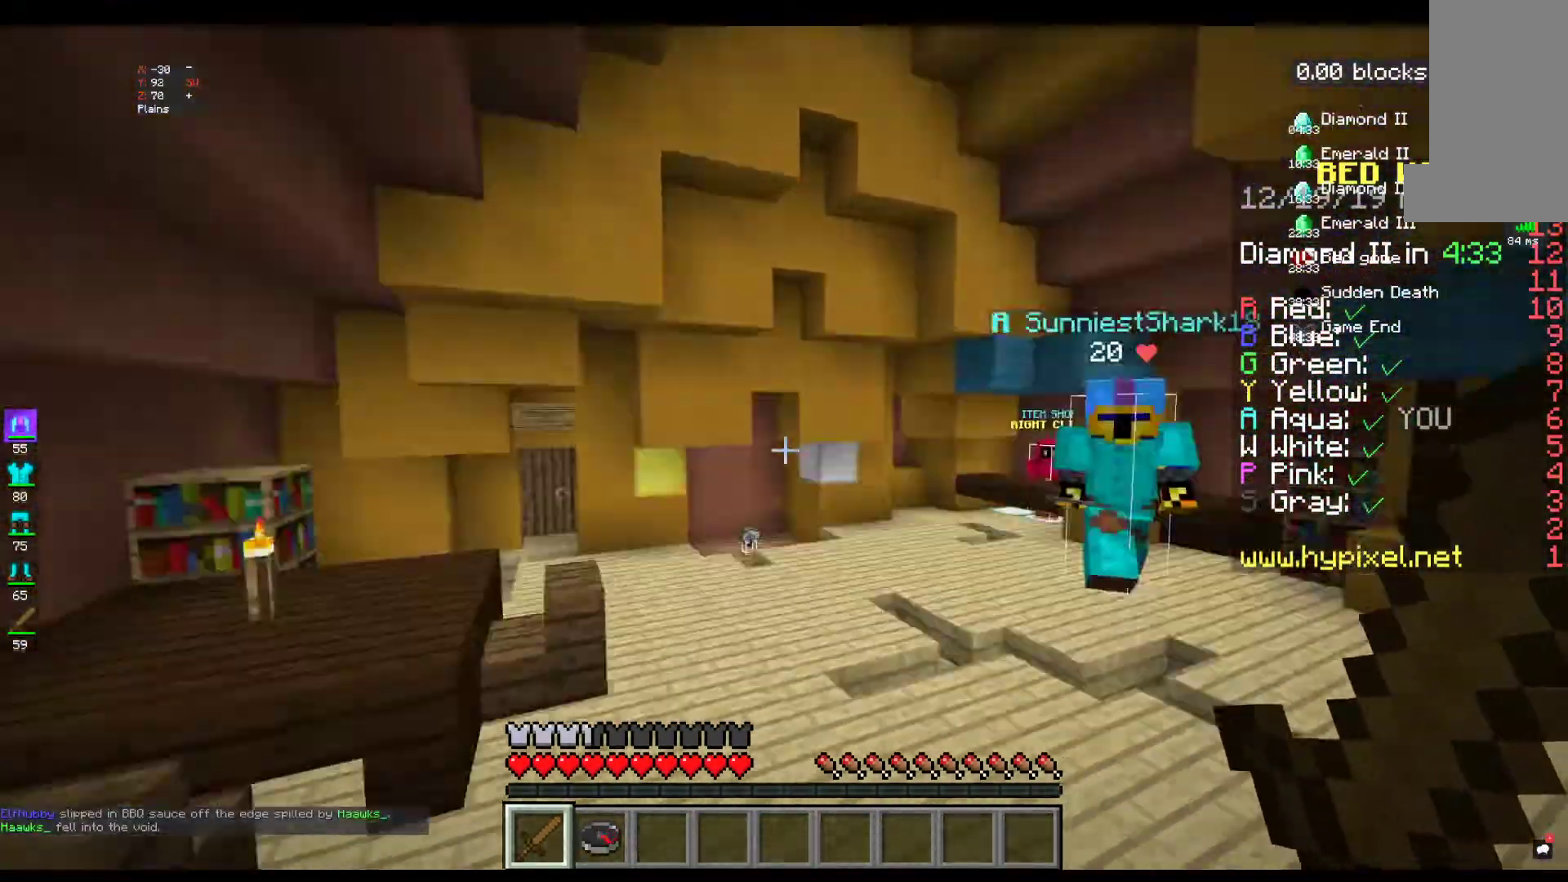
{"keys": ["space", "w"], "mouse": [], "events": [[367, "space", "down"]]}
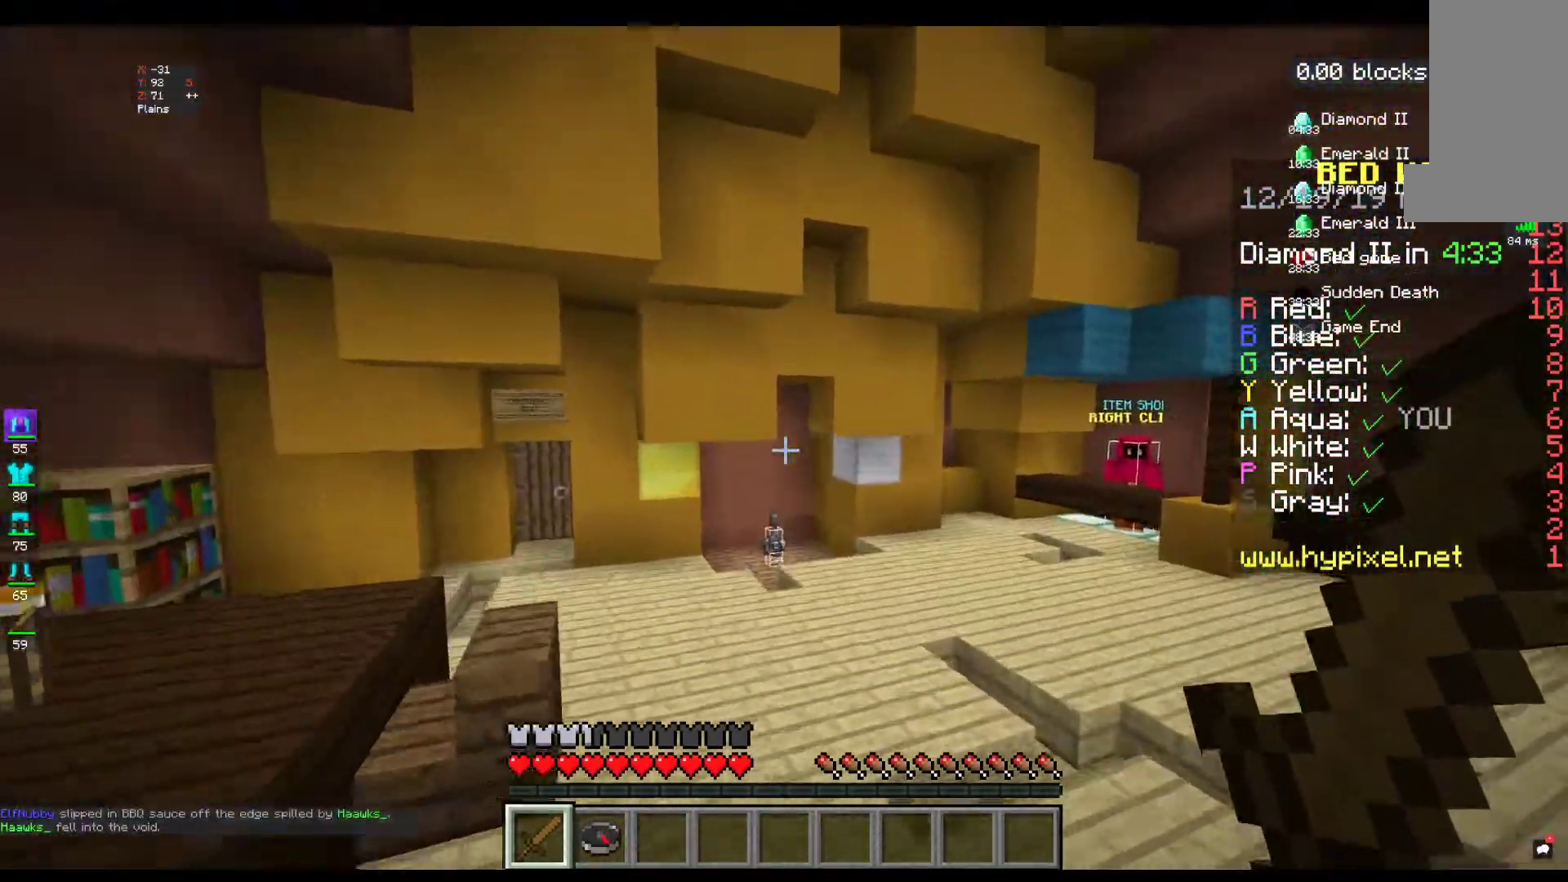
{"keys": ["w"], "mouse": [], "events": [[84, "space", "up"]]}
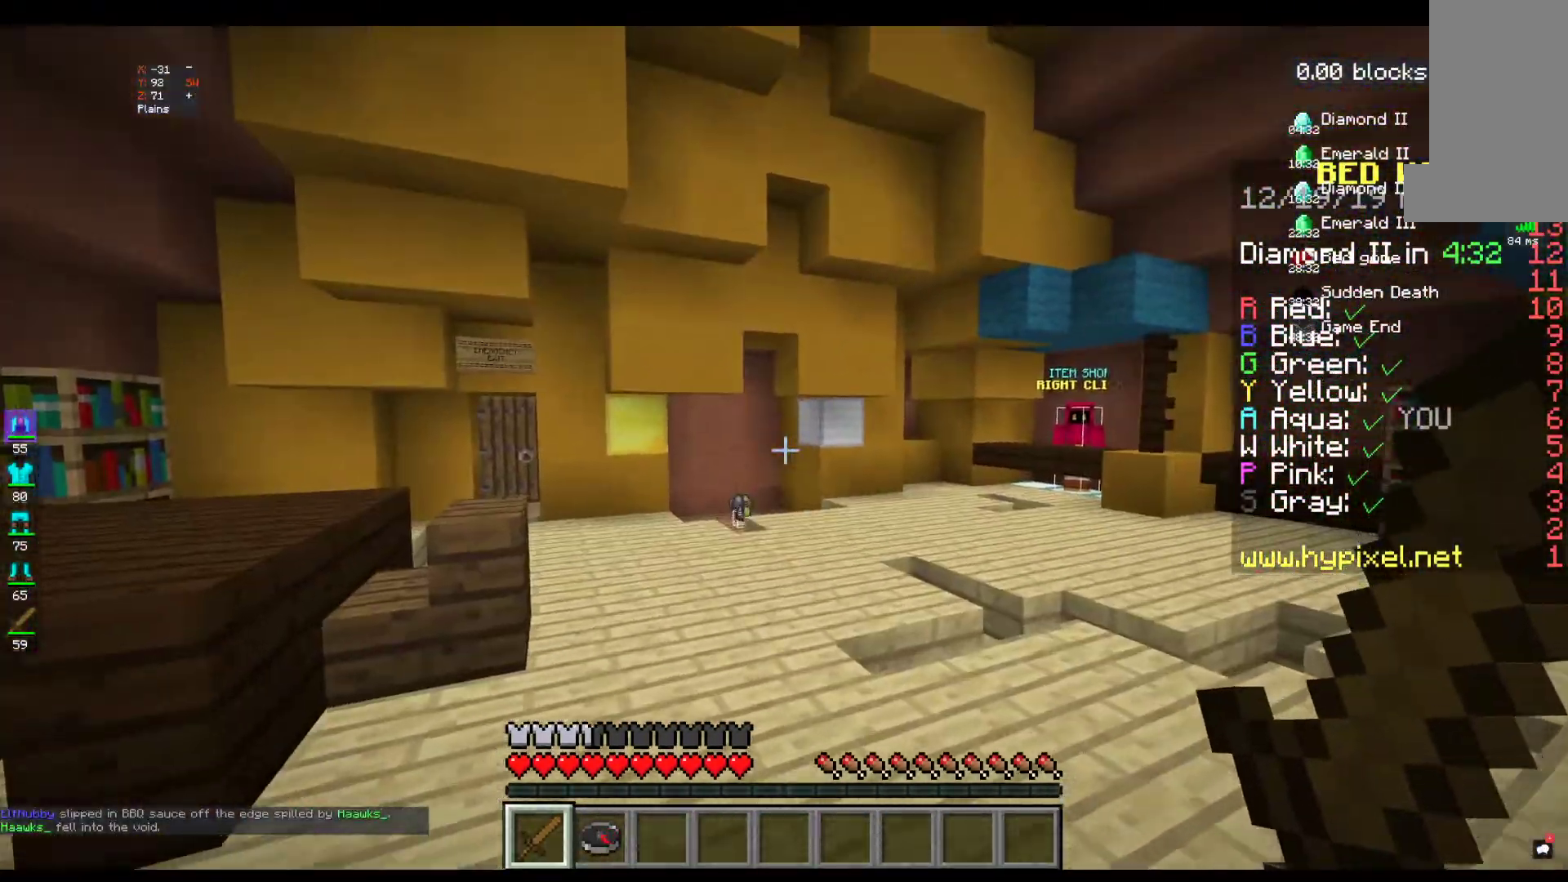
{"keys": ["w"], "mouse": [], "events": []}
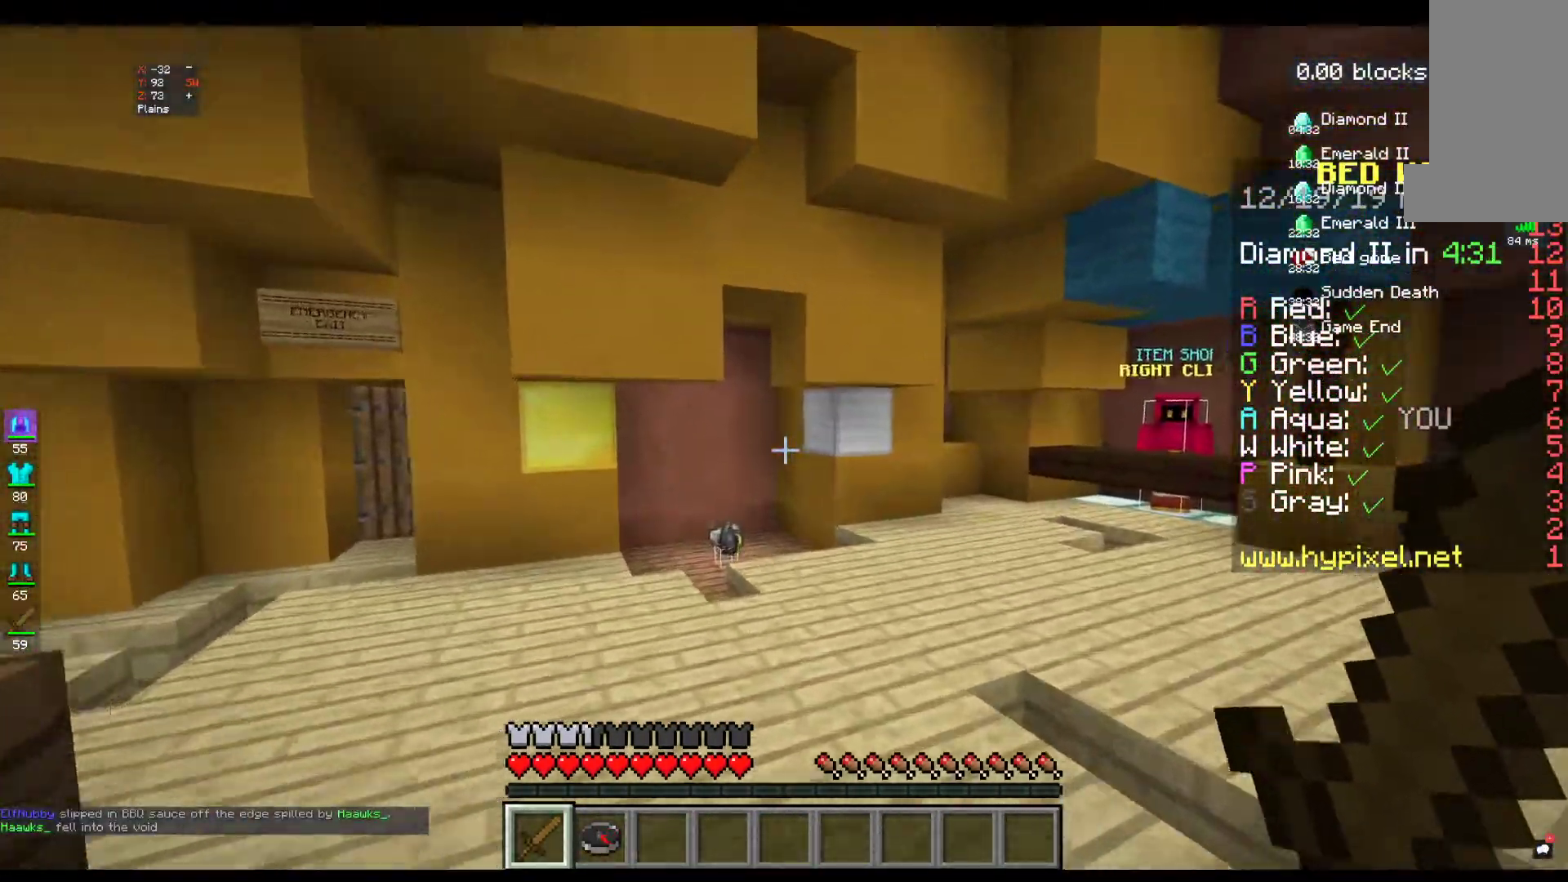
{"keys": ["w"], "mouse": [], "events": []}
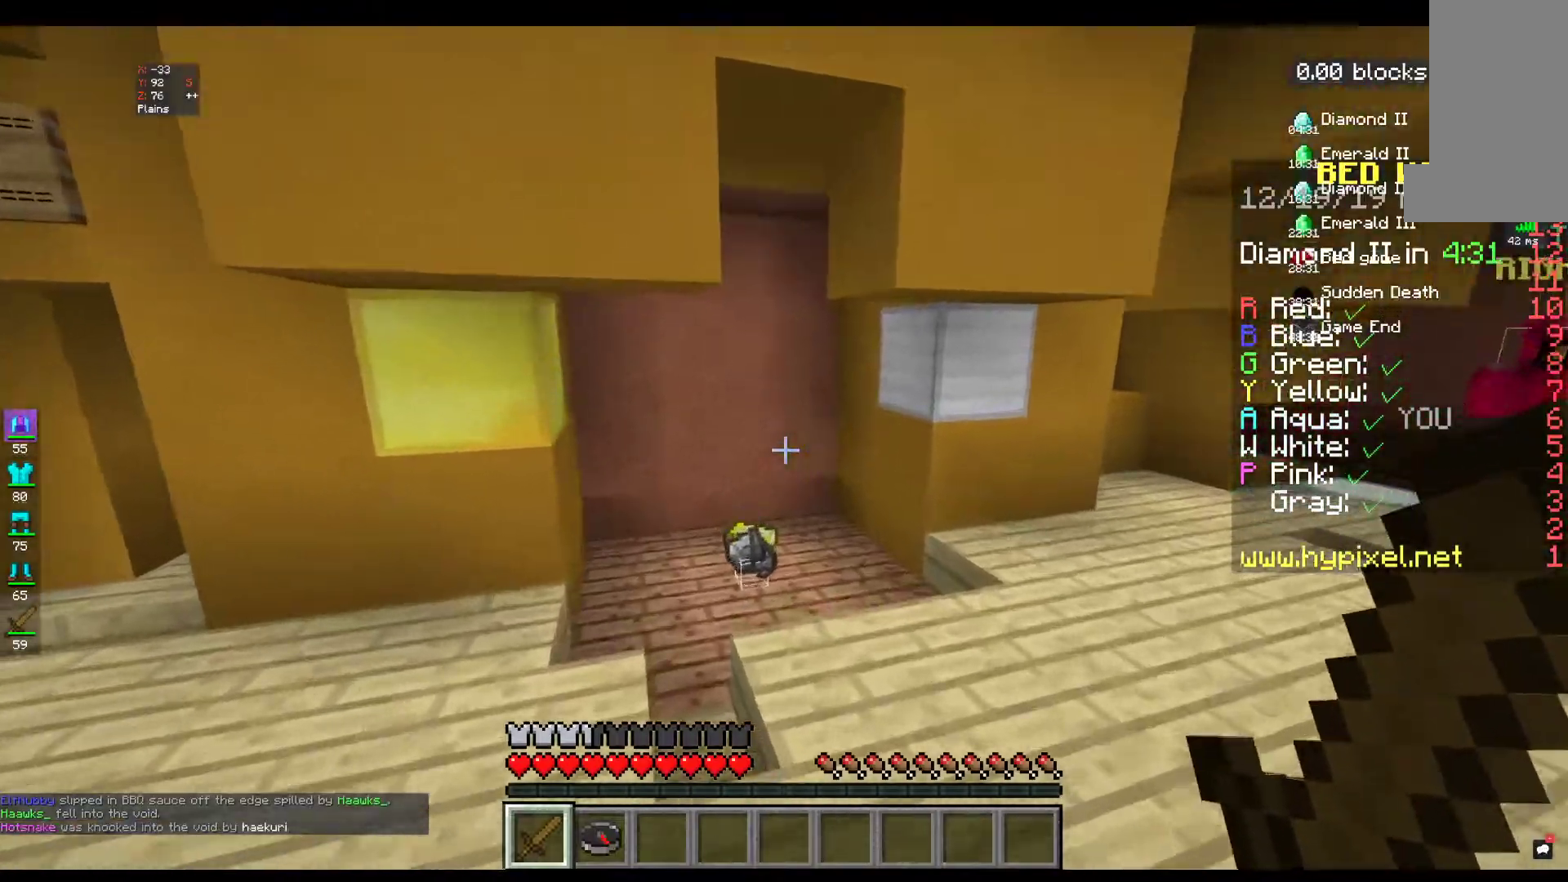
{"keys": ["w"], "mouse": [], "events": []}
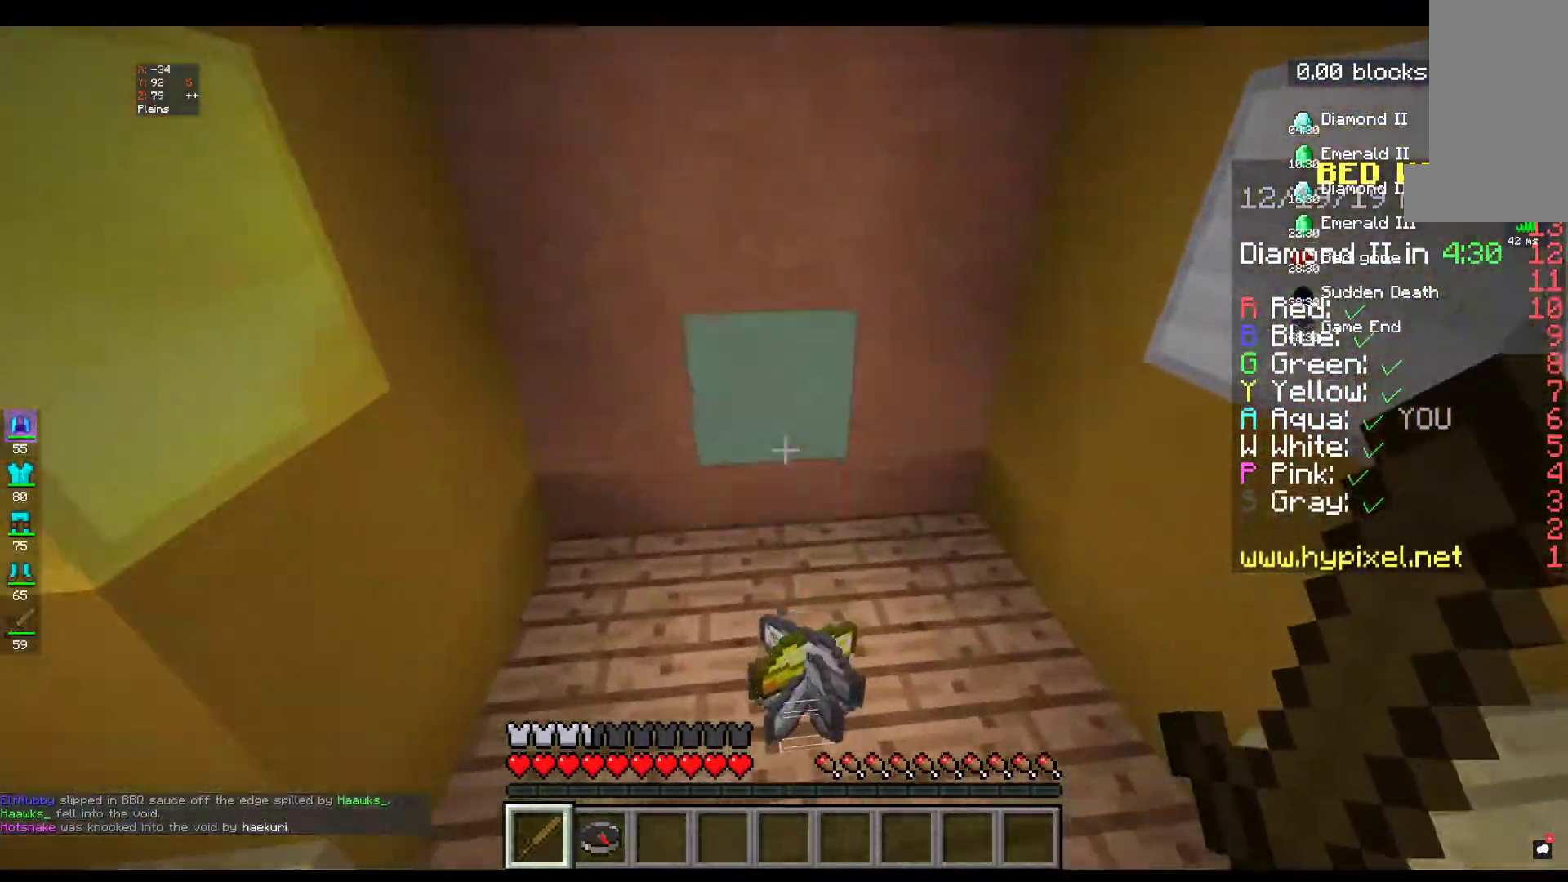
{"keys": [], "mouse": [], "events": [[434, "w", "up"]]}
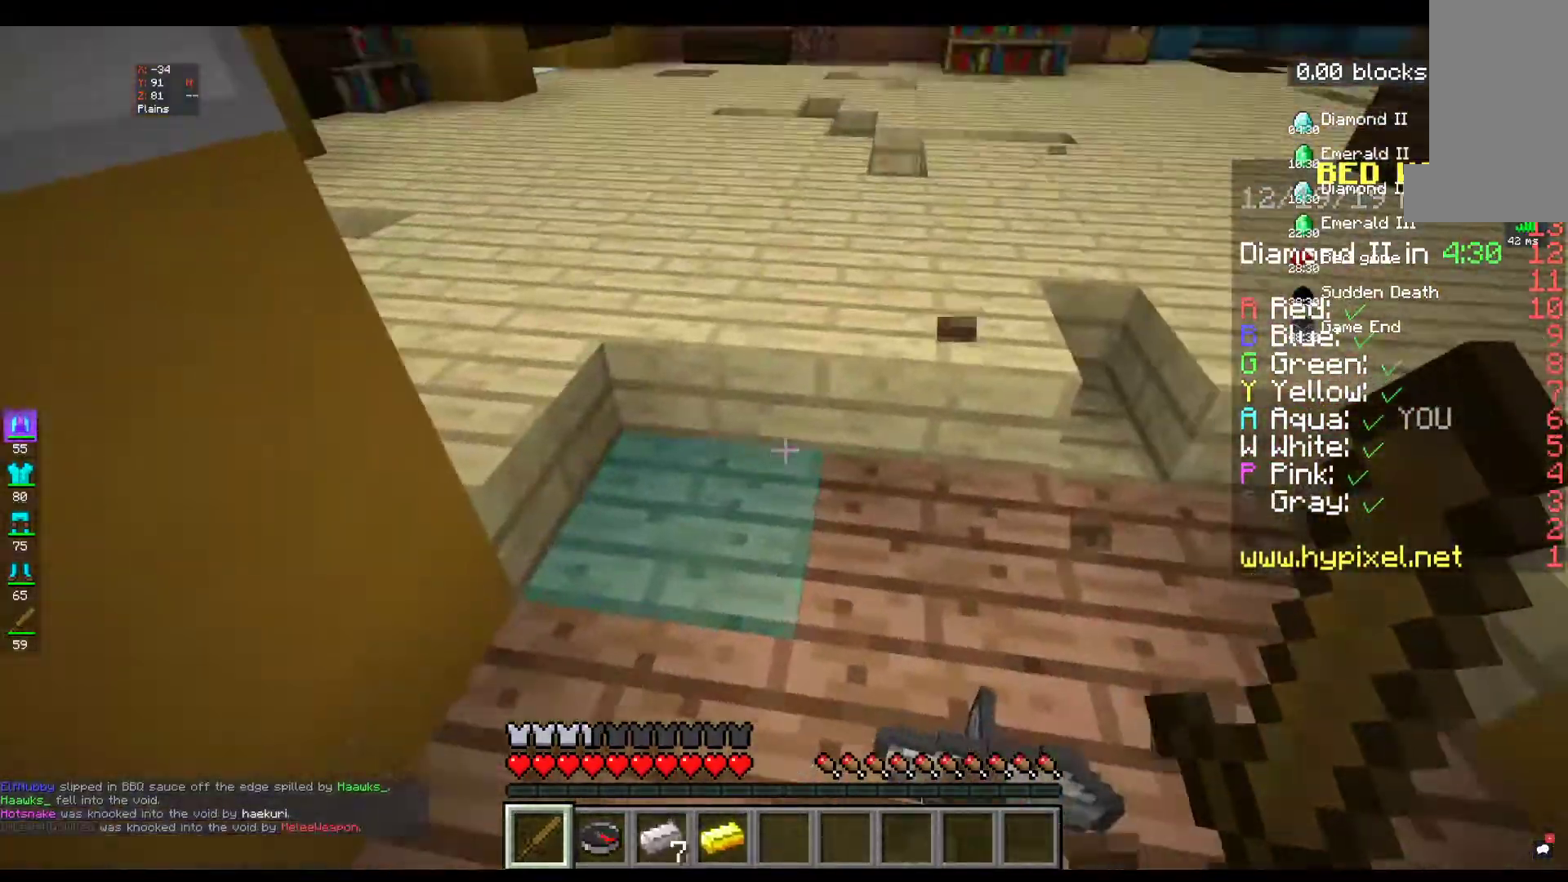
{"keys": ["w"], "mouse": [], "events": [[367, "w", "down"]]}
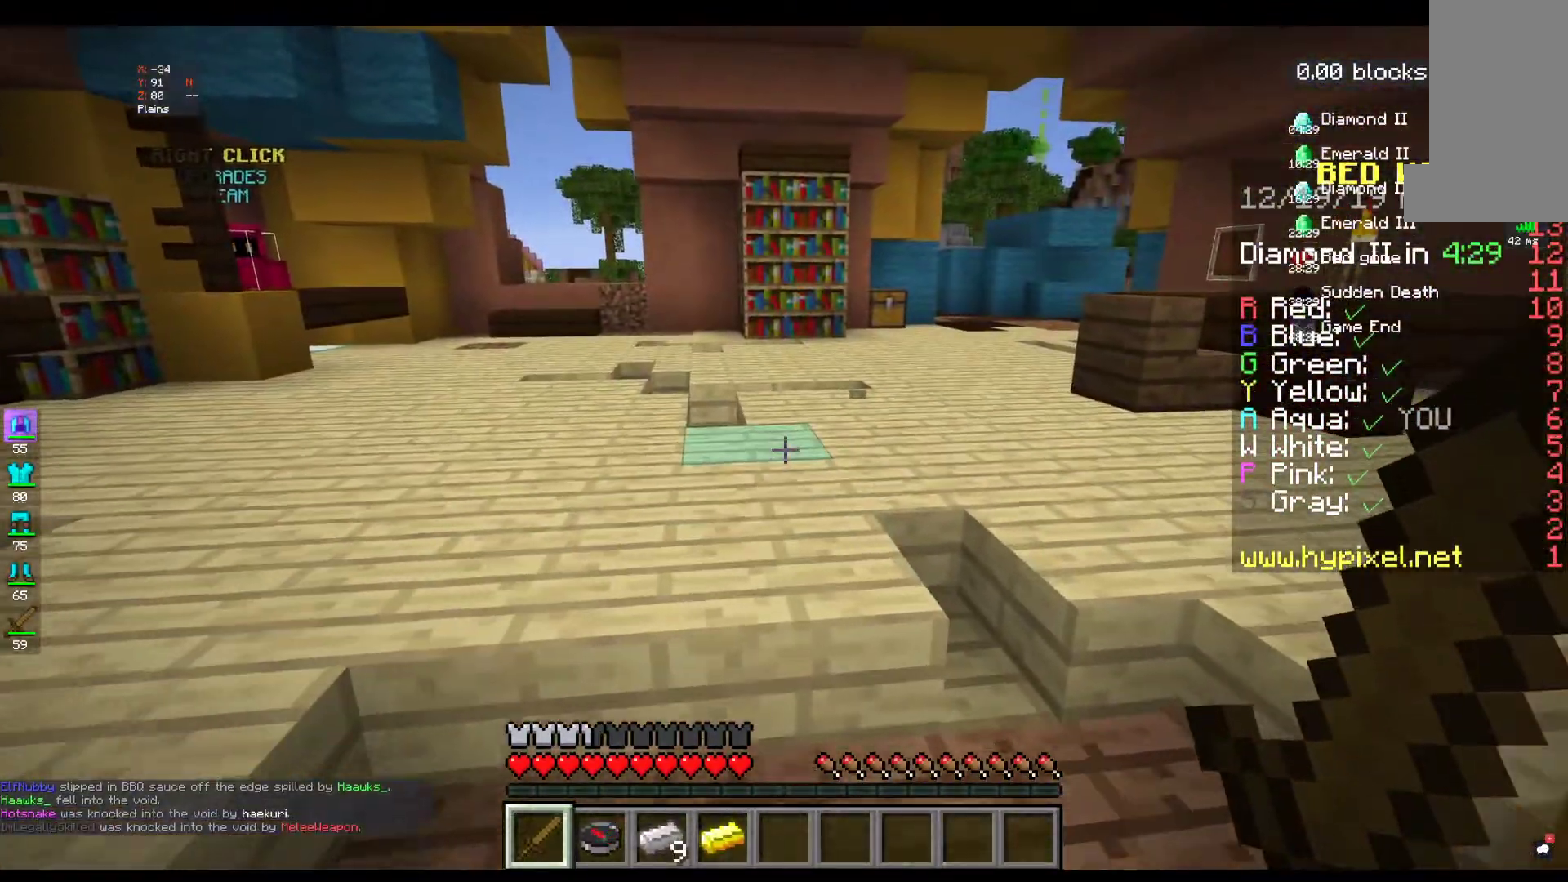
{"keys": ["w"], "mouse": [], "events": [[50, "w", "up"], [117, "w", "down"], [234, "space", "down"], [434, "space", "up"]]}
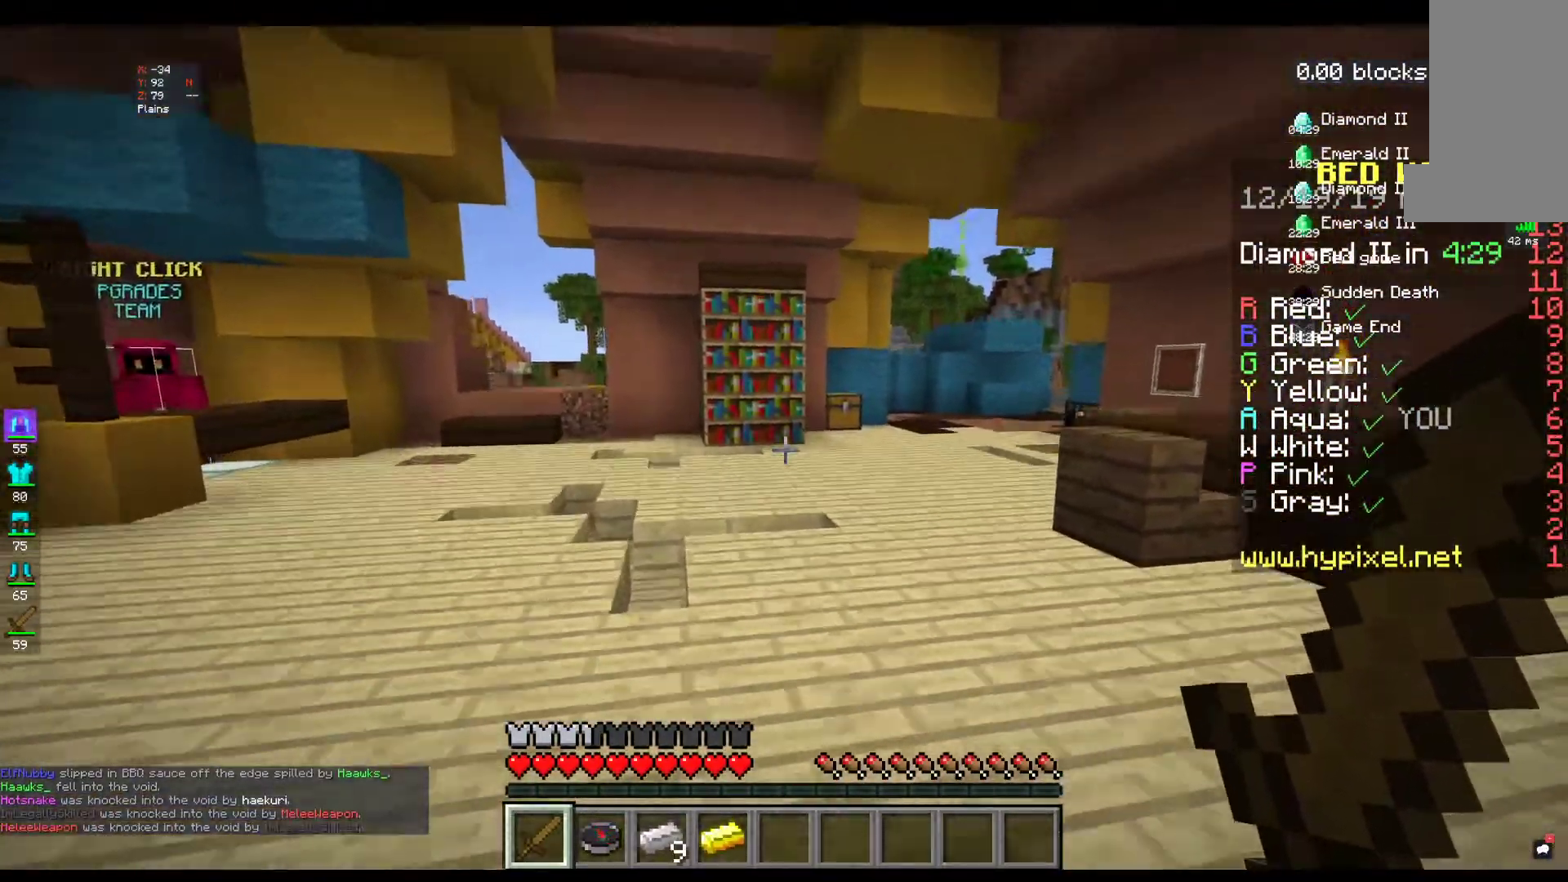
{"keys": ["space", "w"], "mouse": [], "events": [[217, "space", "down"]]}
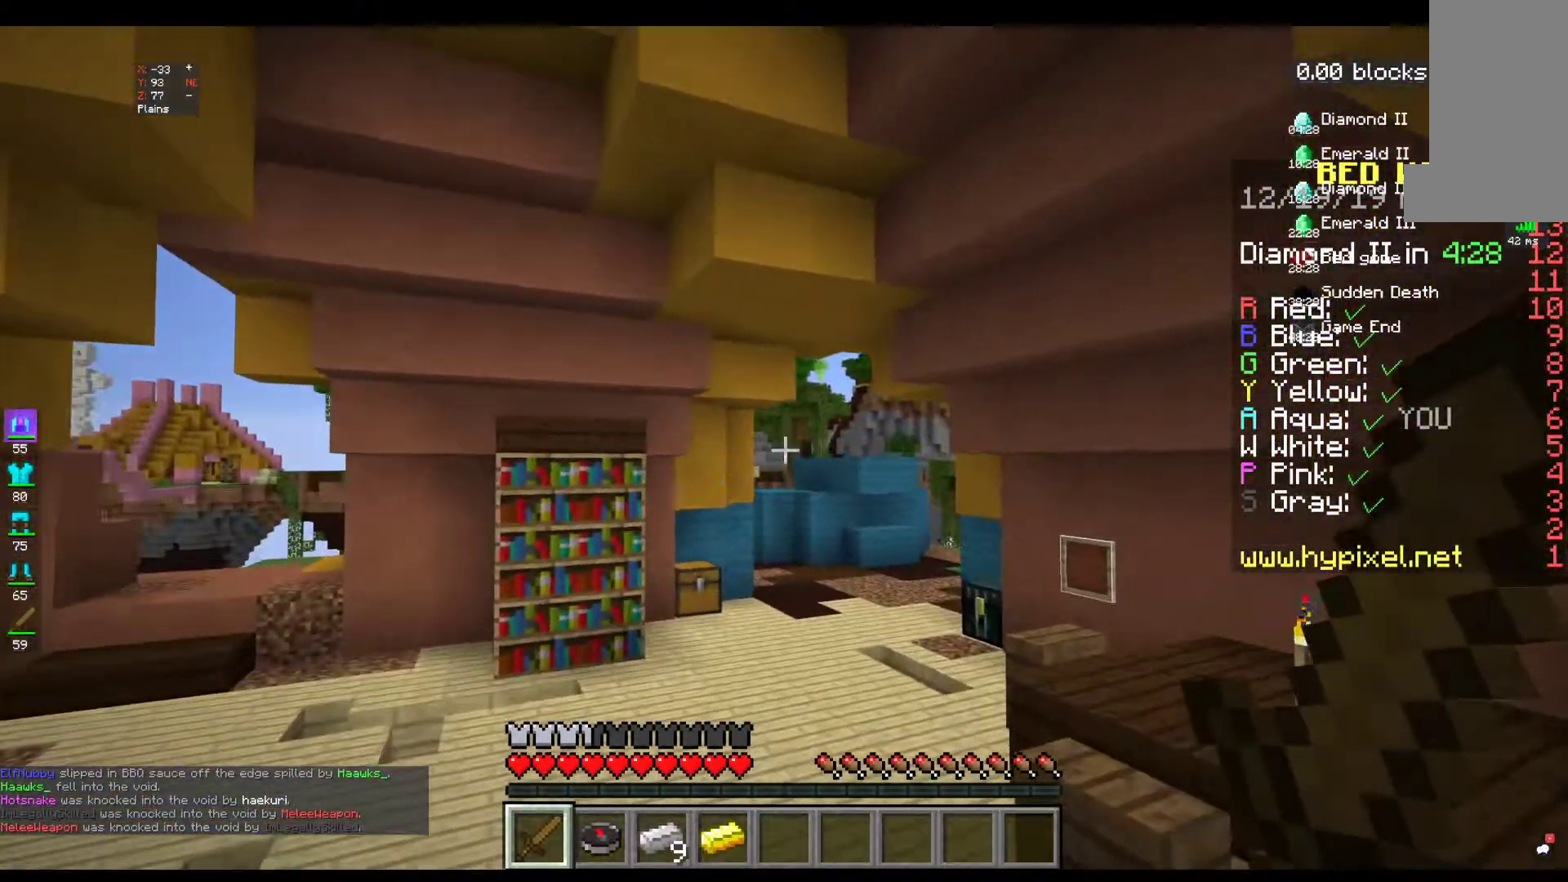
{"keys": ["space", "w"], "mouse": [], "events": [[84, "space", "up"], [267, "space", "down"]]}
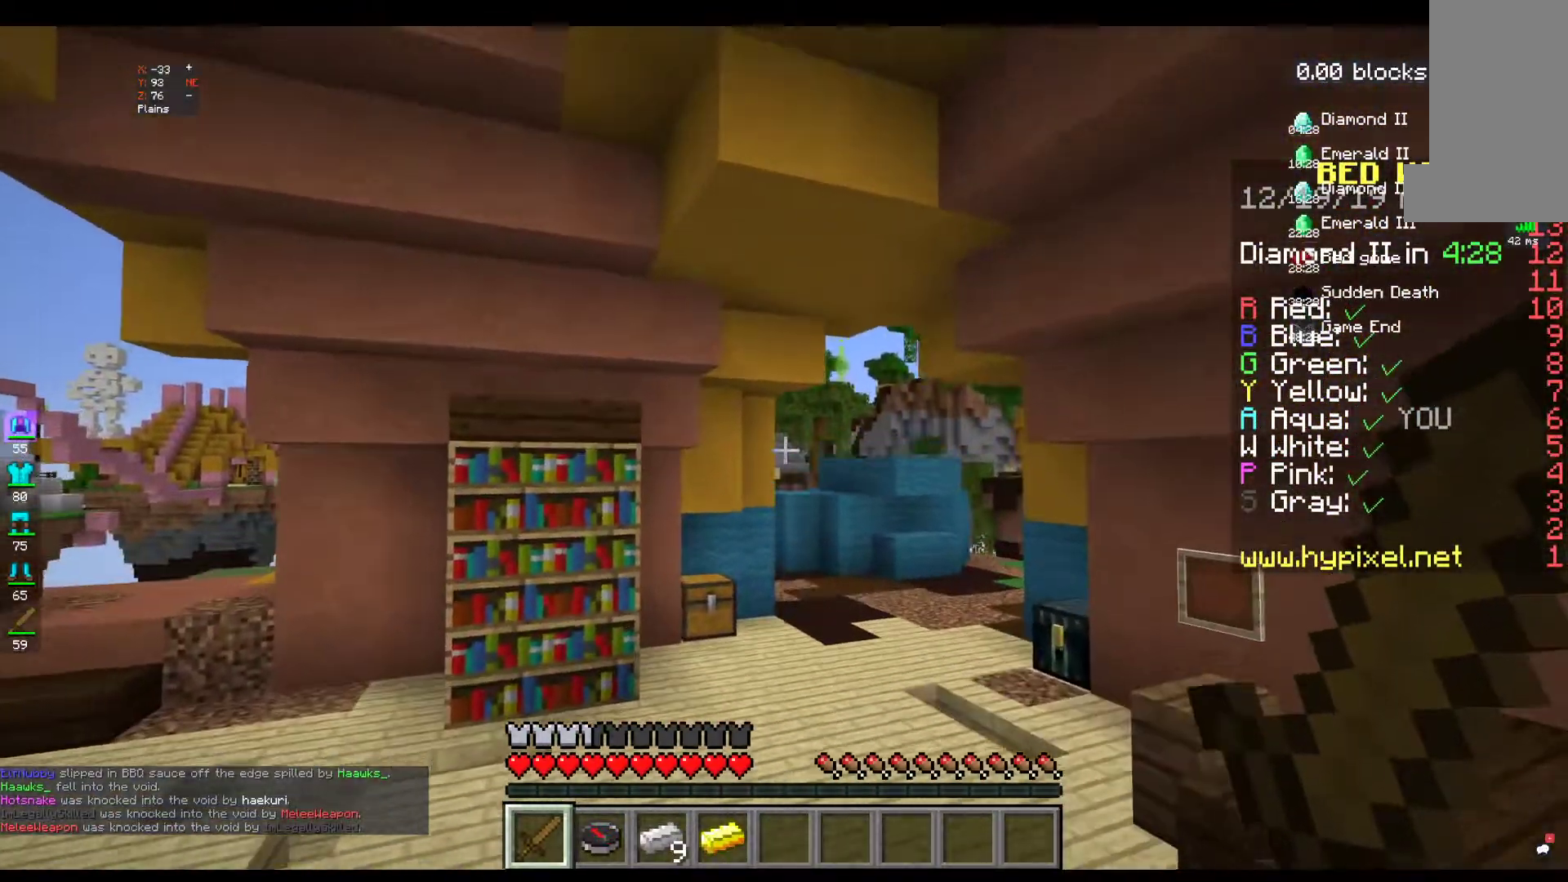
{"keys": ["w"], "mouse": [], "events": [[84, "space", "up"], [250, "w", "up"], [467, "w", "down"]]}
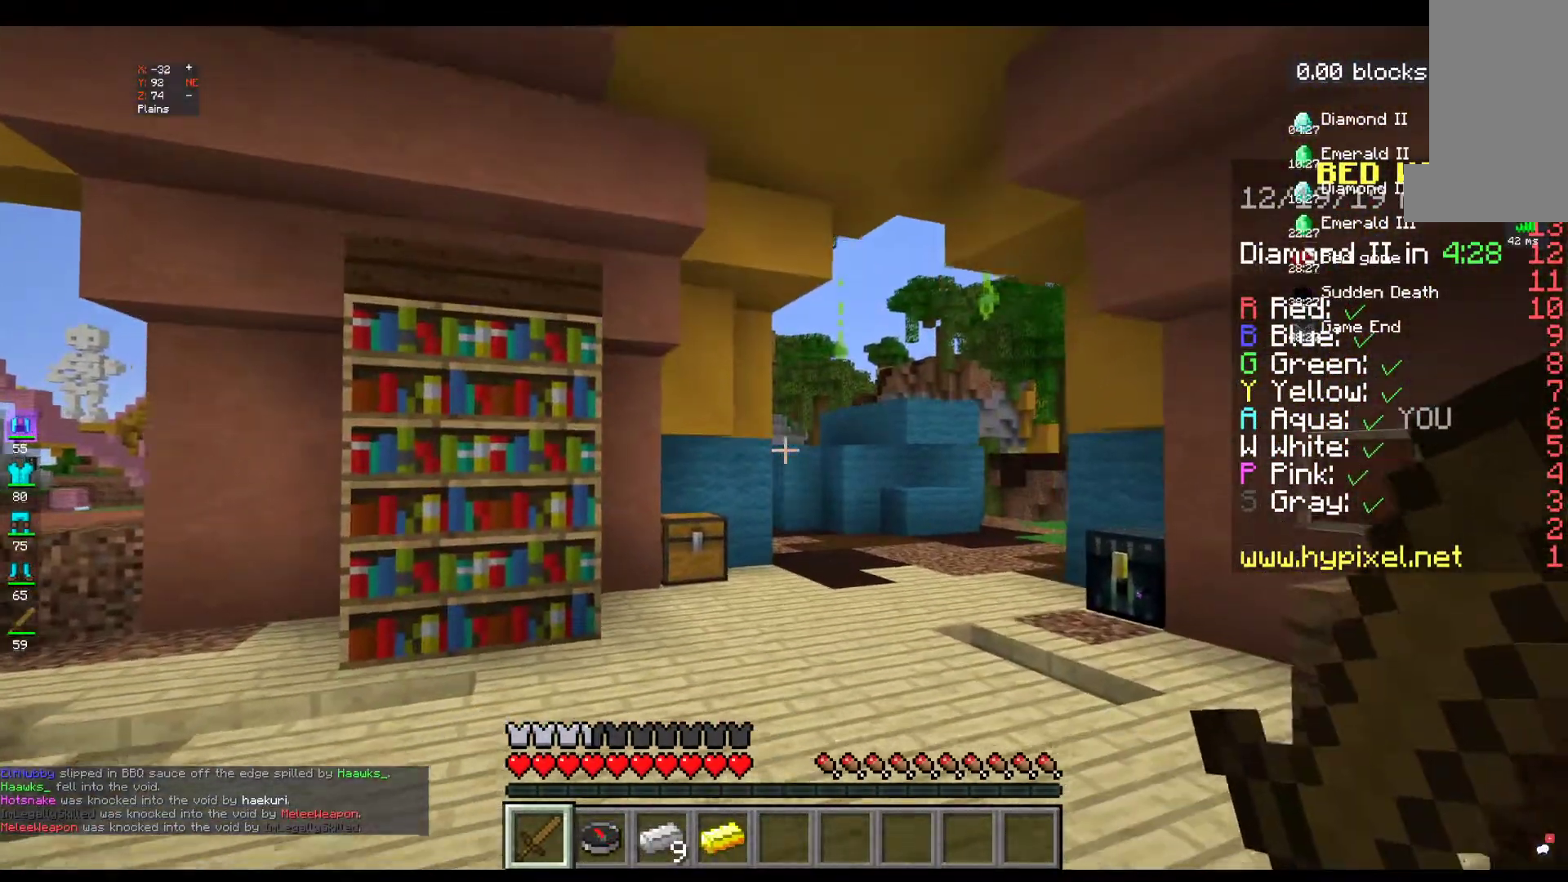
{"keys": ["space", "w"], "mouse": [], "events": [[84, "w", "up"], [184, "w", "down"], [367, "space", "down"]]}
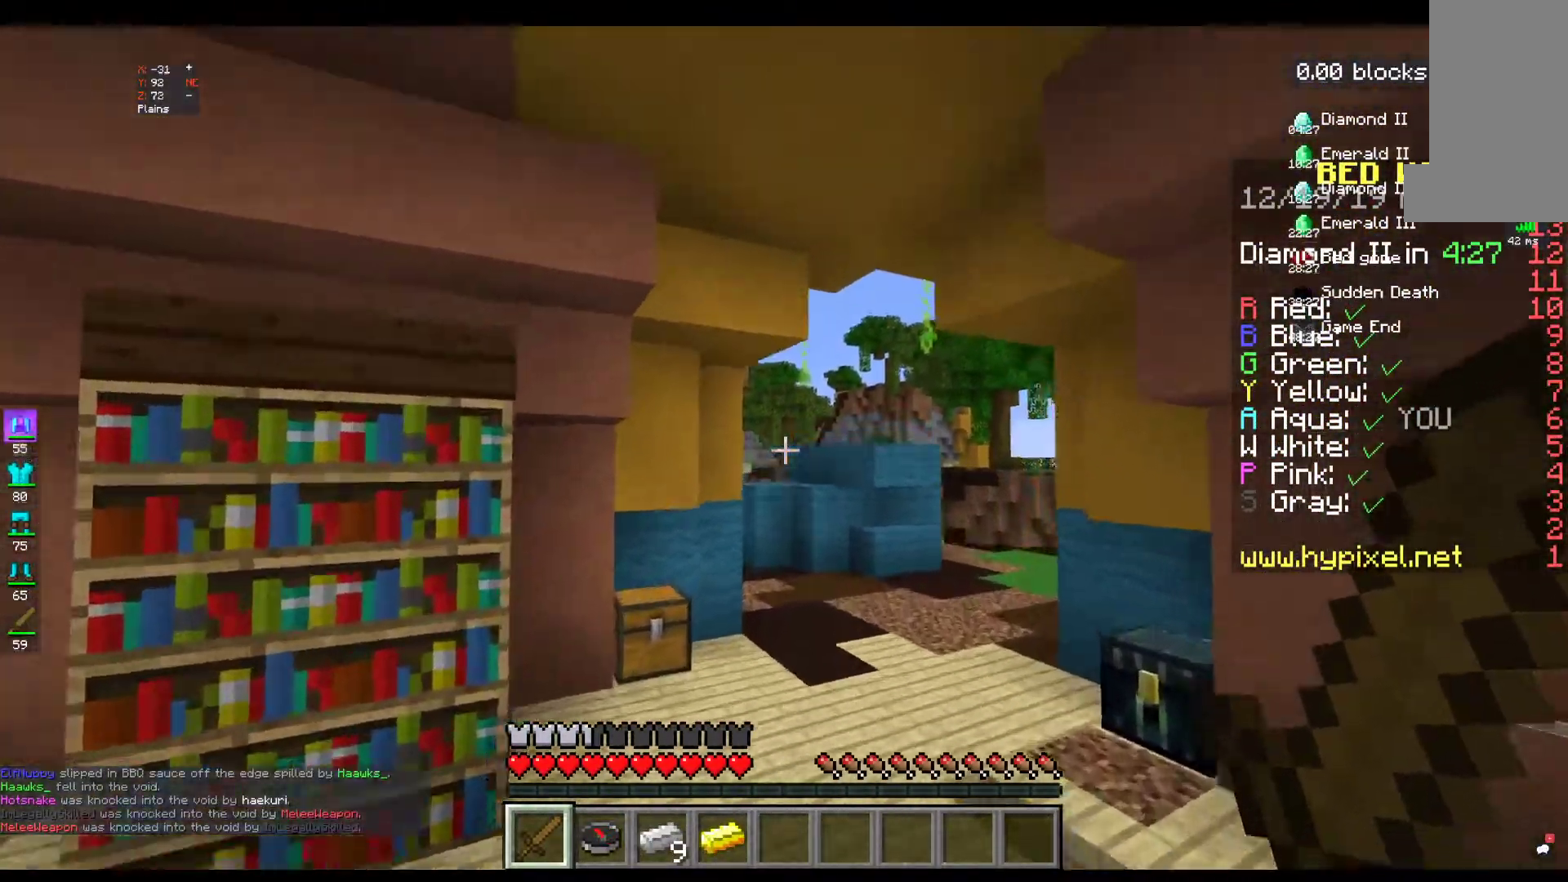
{"keys": ["space", "w"], "mouse": [], "events": [[150, "space", "up"], [467, "space", "down"]]}
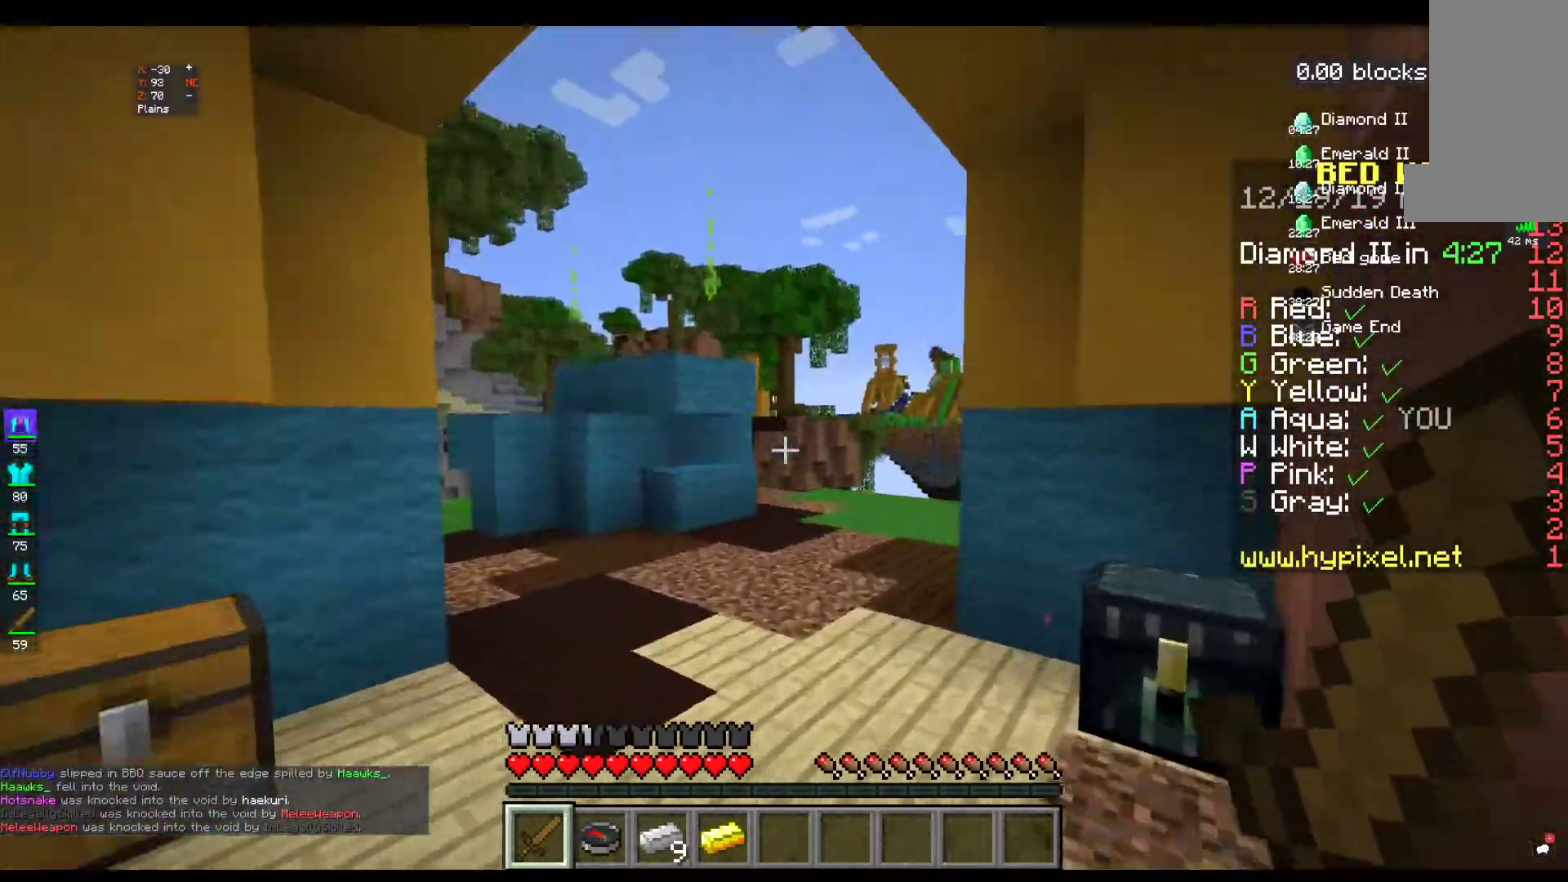
{"keys": ["space", "w"], "mouse": [], "events": [[334, "space", "up"], [484, "space", "down"]]}
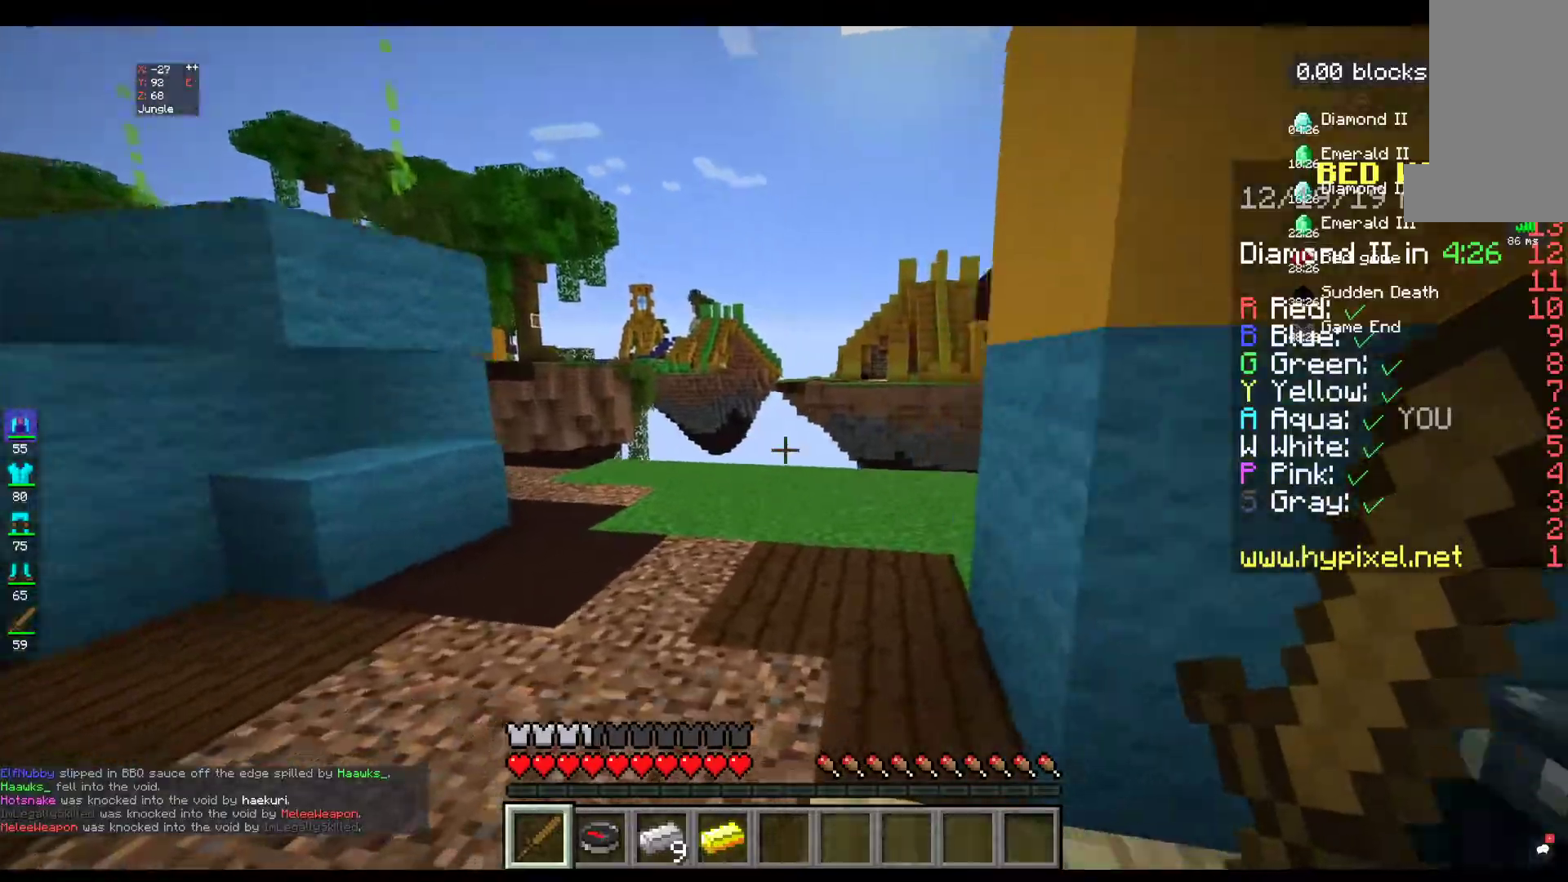
{"keys": ["w"], "mouse": [], "events": [[384, "space", "up"]]}
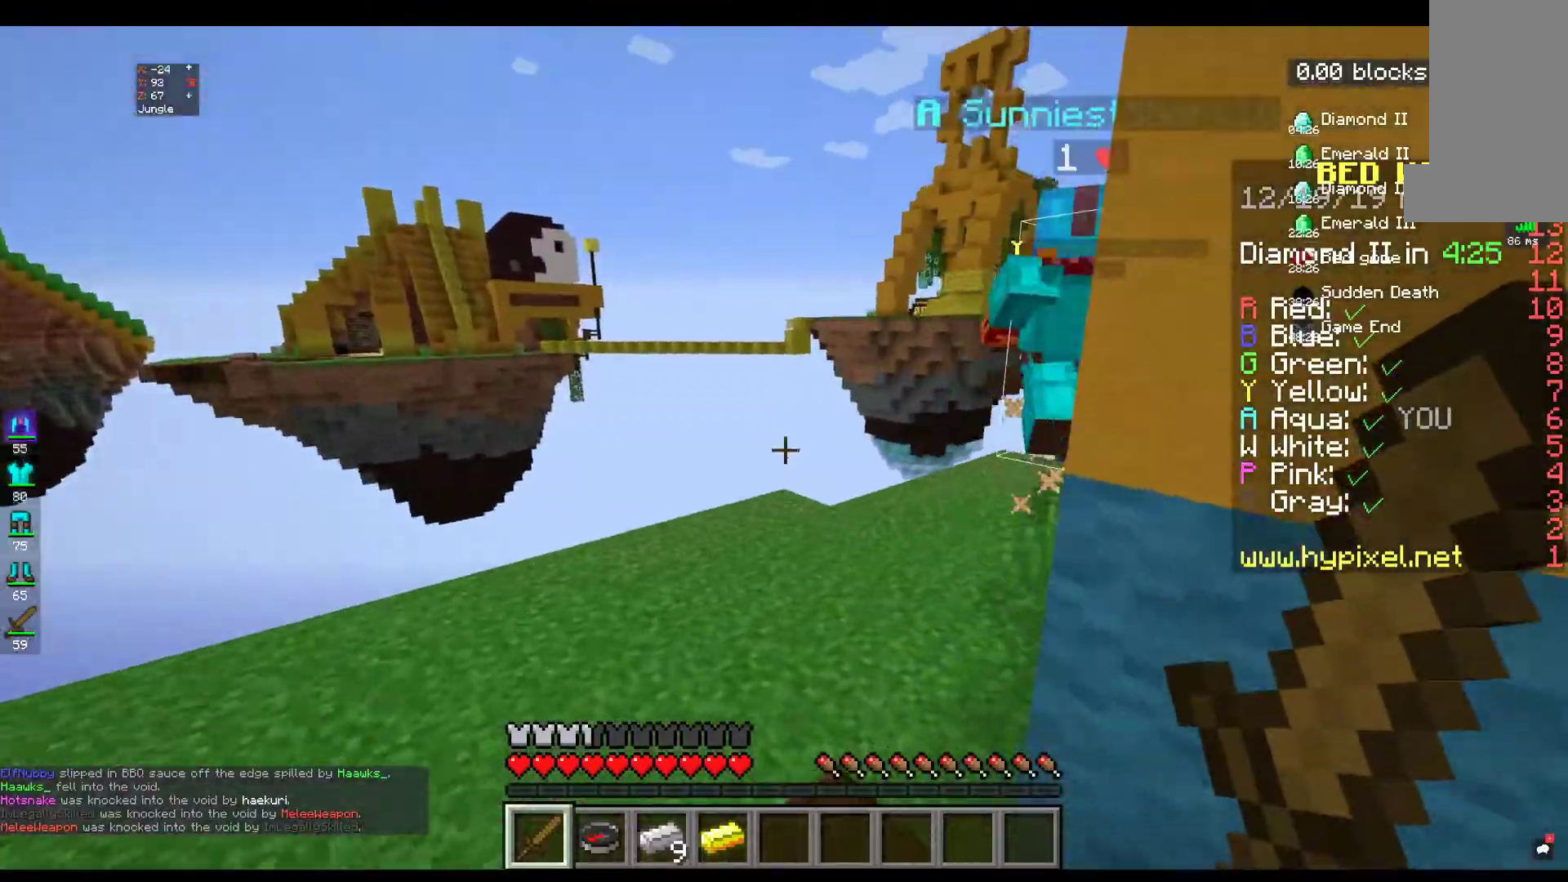
{"keys": ["d", "w"], "mouse": [], "events": [[17, "space", "down"], [367, "d", "down"], [367, "space", "up"]]}
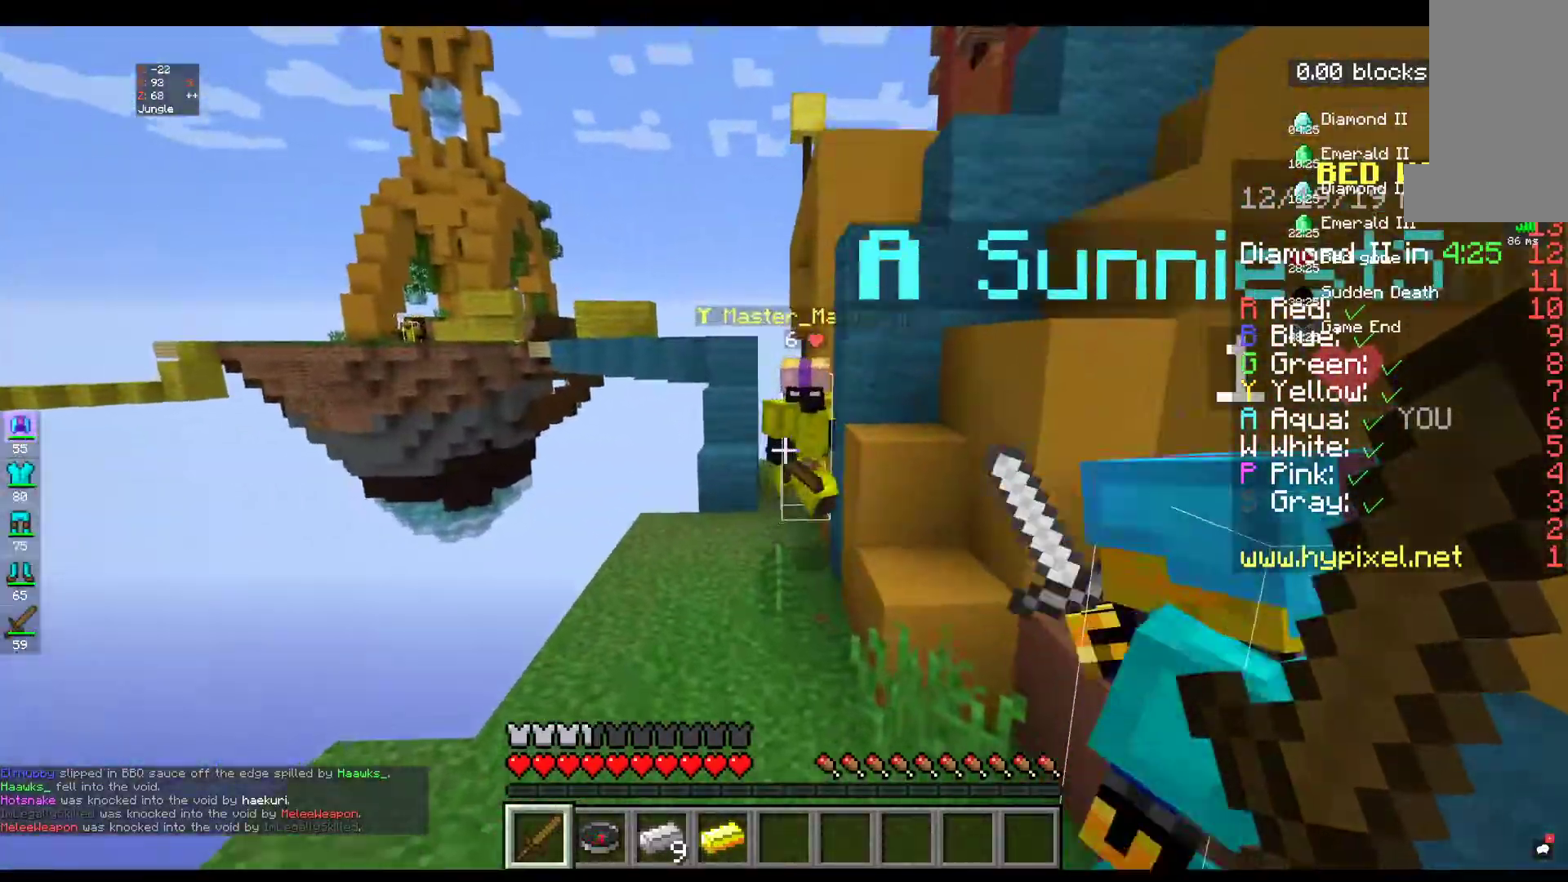
{"keys": ["w"], "mouse": ["left"], "events": [[184, "d", "up"], [467, "mouse_left", "down"]]}
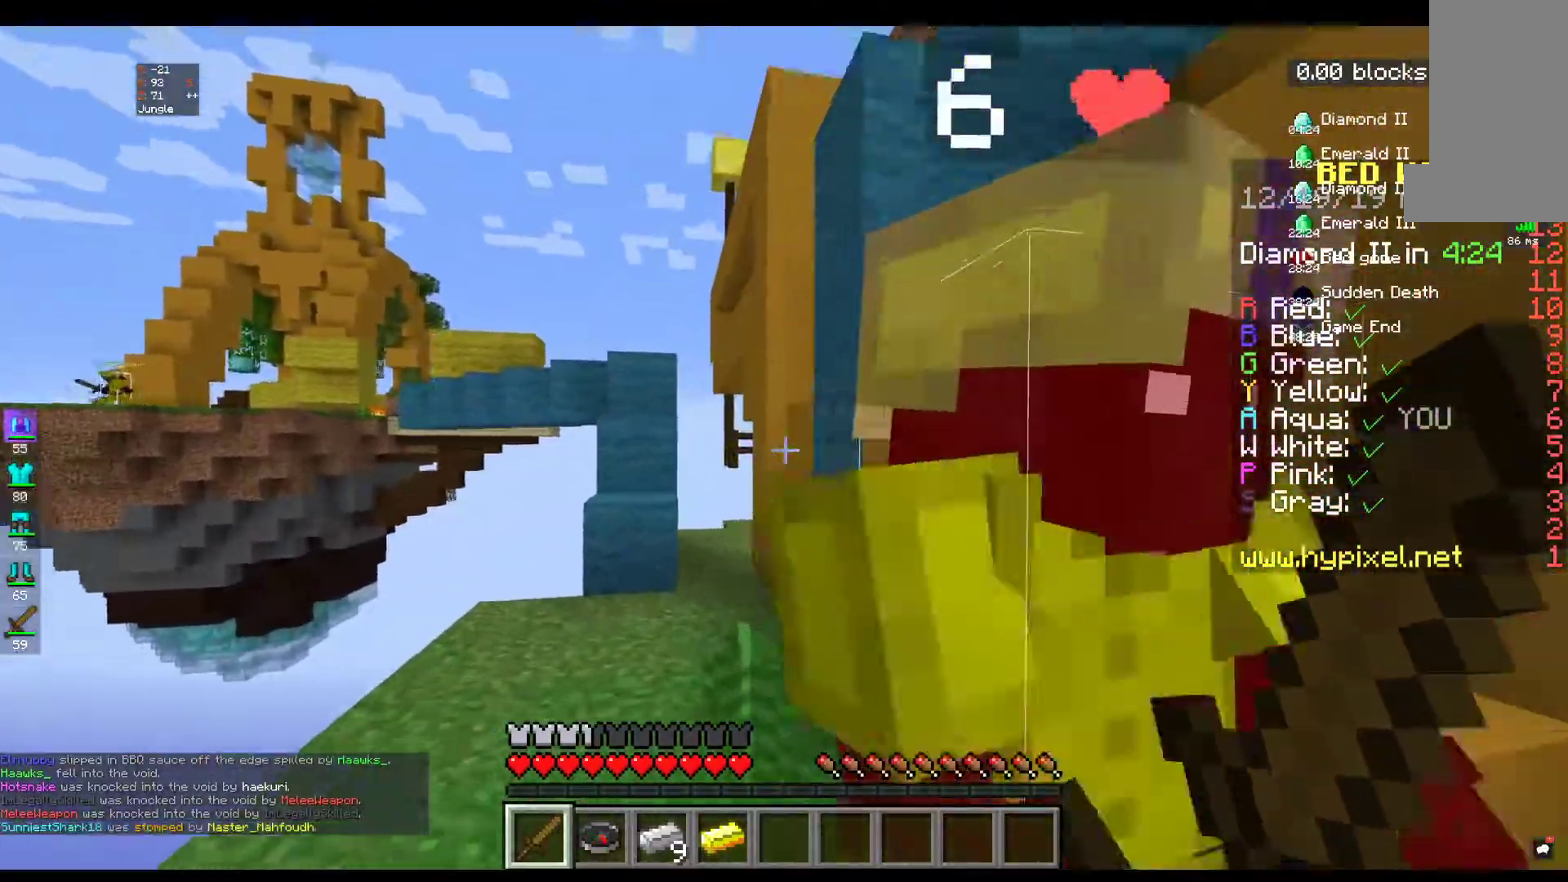
{"keys": ["d"], "mouse": ["left"], "events": [[67, "d", "down"], [150, "mouse_left", "up"], [184, "mouse_left", "down"], [184, "w", "up"]]}
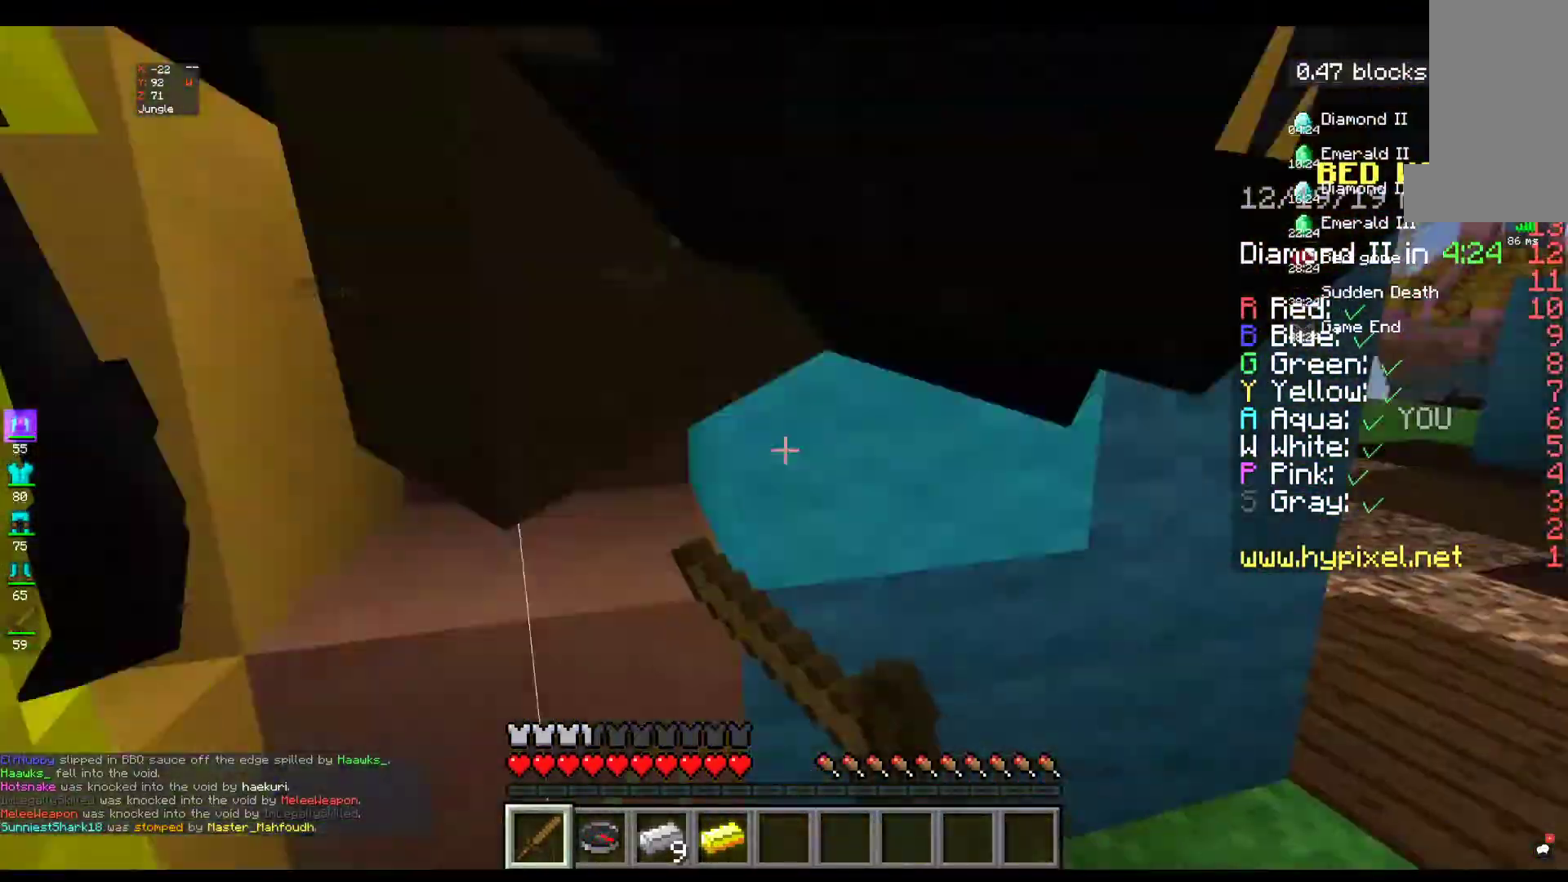
{"keys": ["d", "w"], "mouse": ["left"], "events": [[217, "w", "down"], [334, "d", "up"], [467, "d", "down"]]}
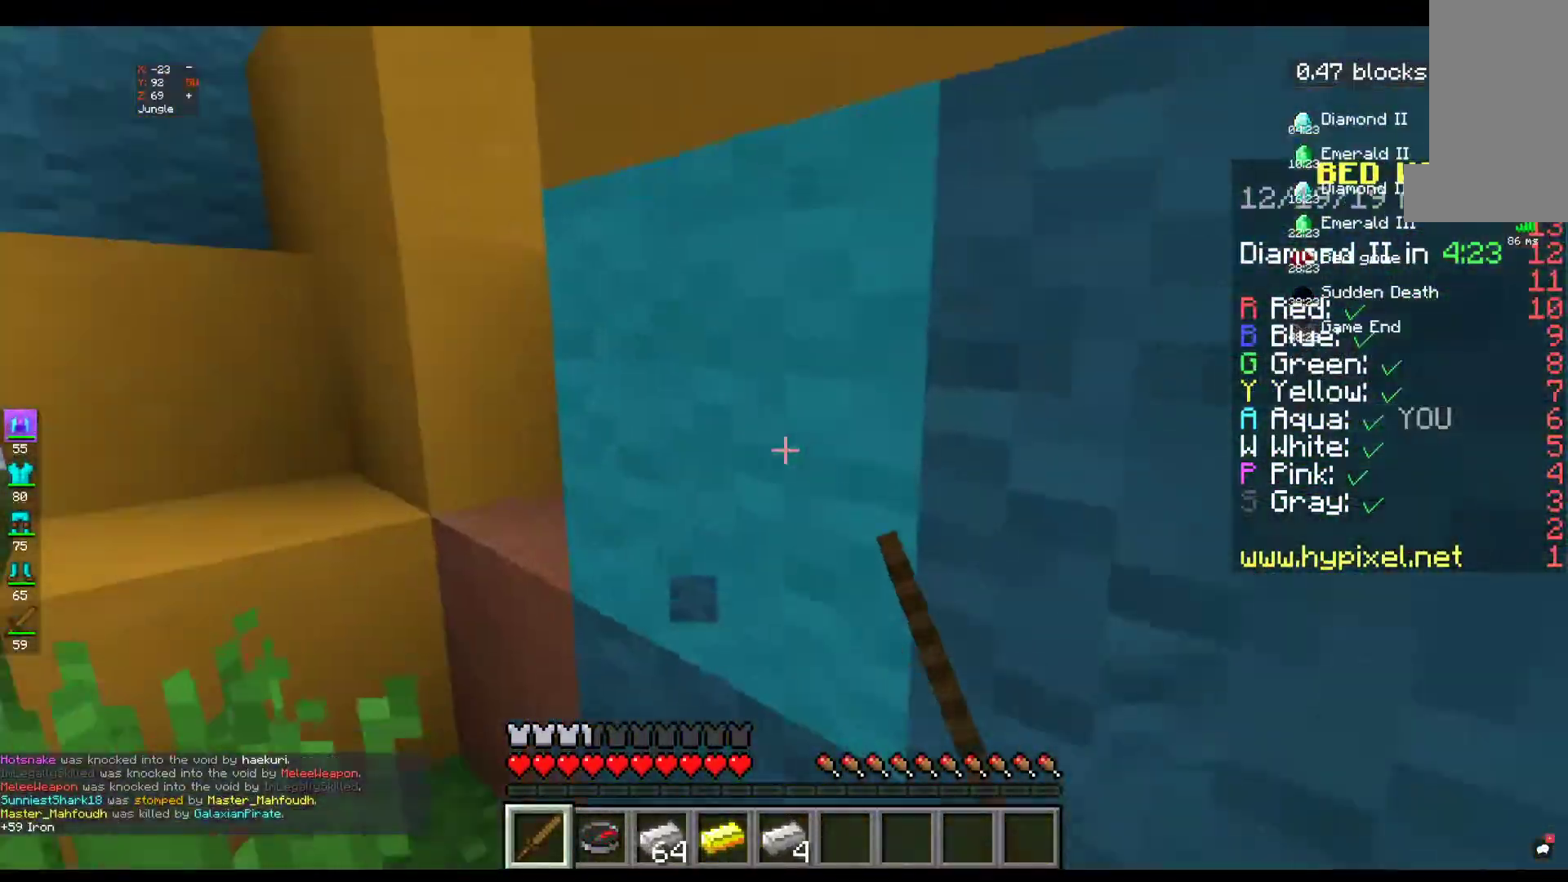
{"keys": ["d"], "mouse": [], "events": [[84, "w", "up"], [200, "mouse_left", "up"]]}
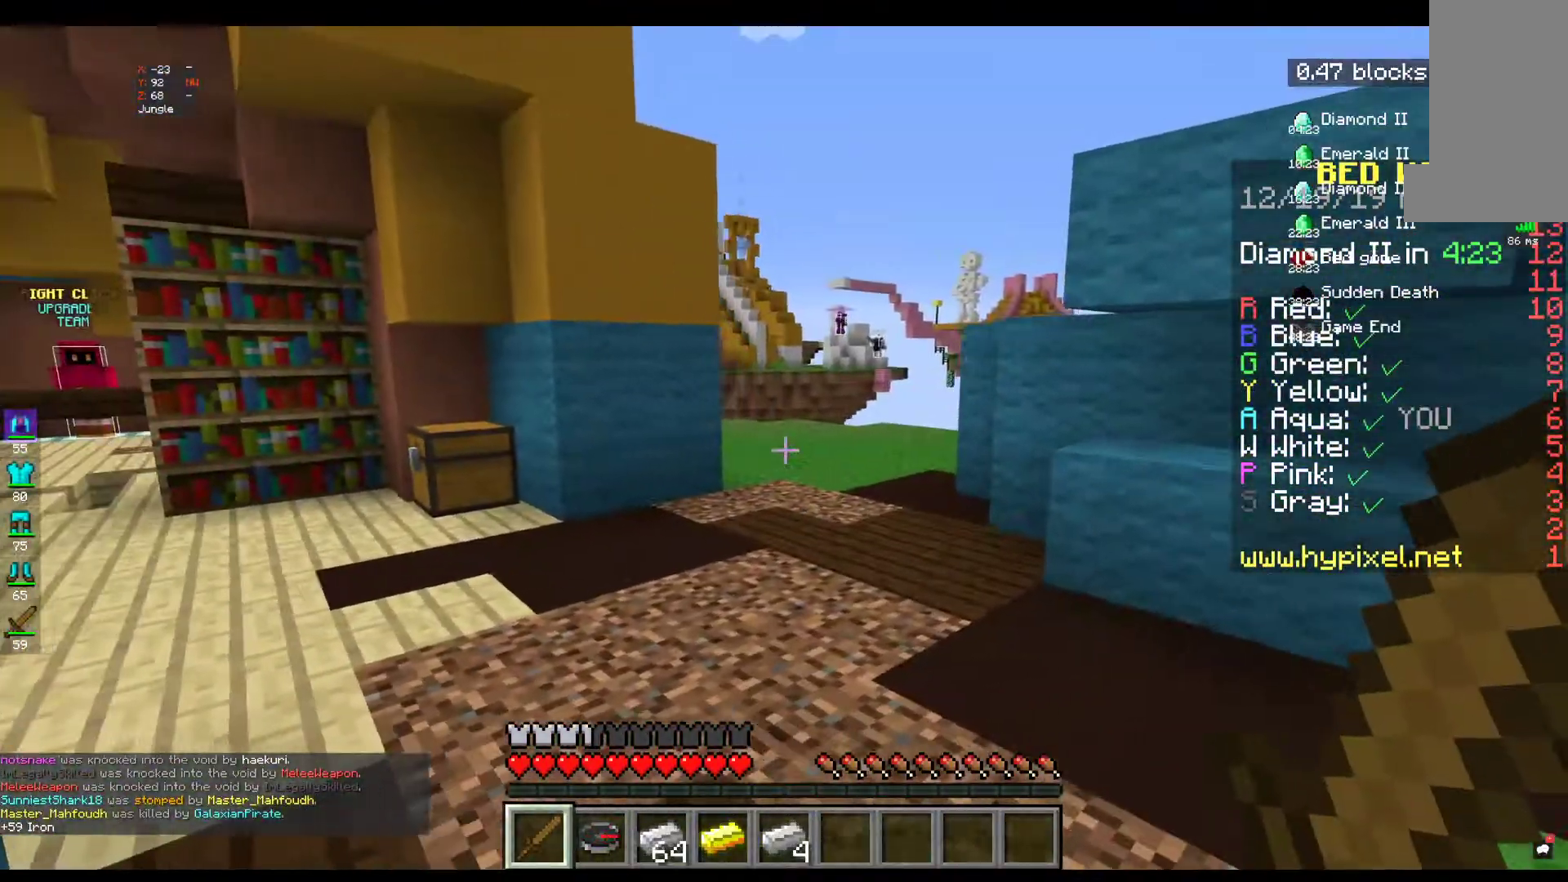
{"keys": [], "mouse": [], "events": [[100, "d", "up"], [317, "w", "down"], [484, "w", "up"]]}
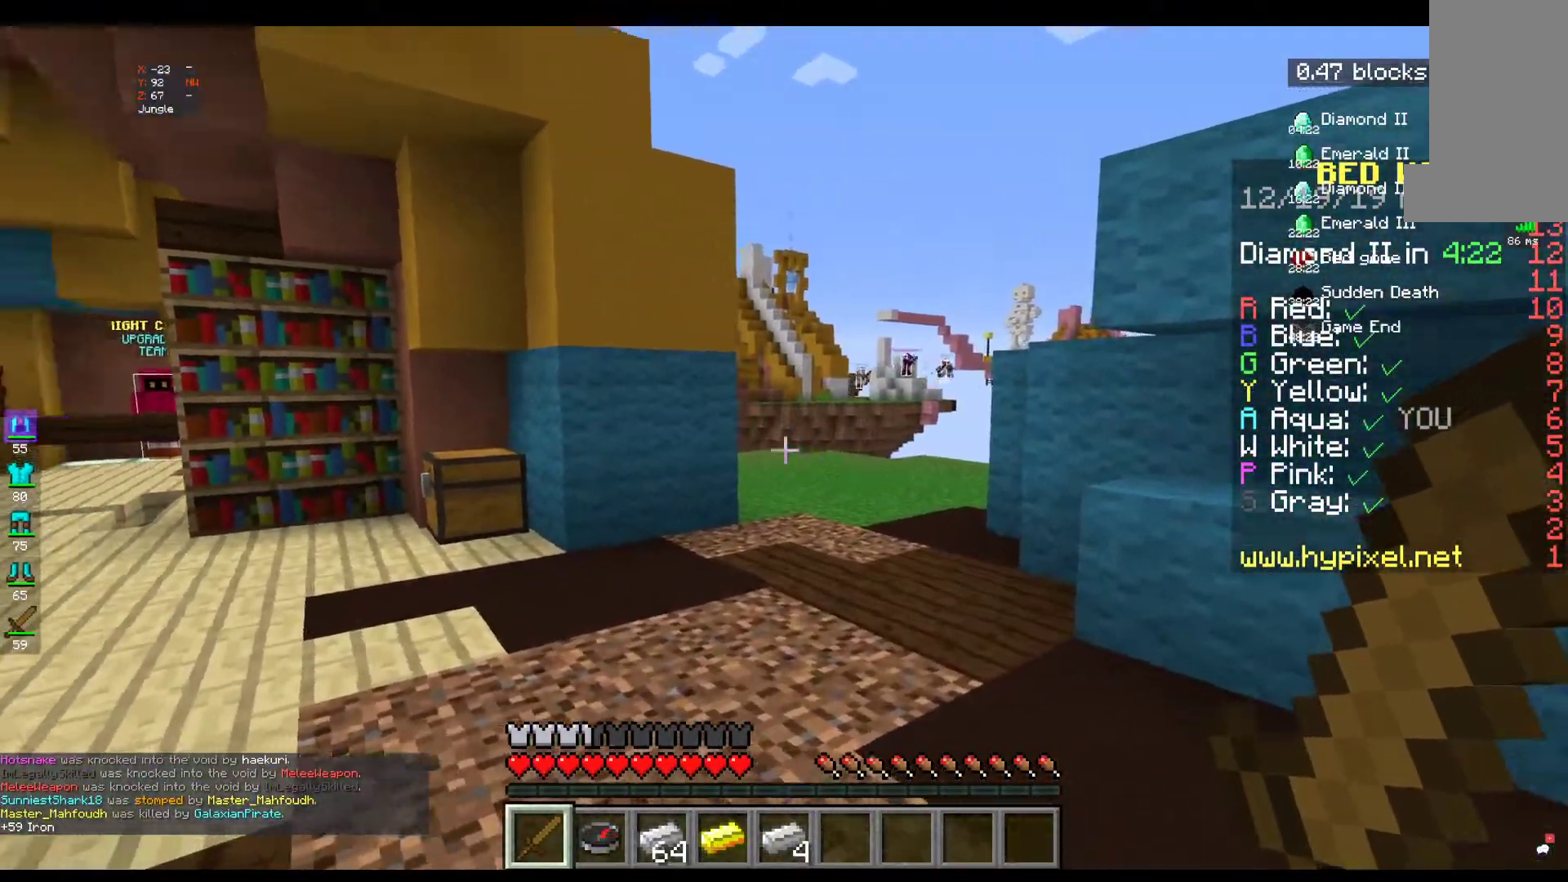
{"keys": ["space", "w"], "mouse": [], "events": [[34, "w", "down"], [267, "space", "down"]]}
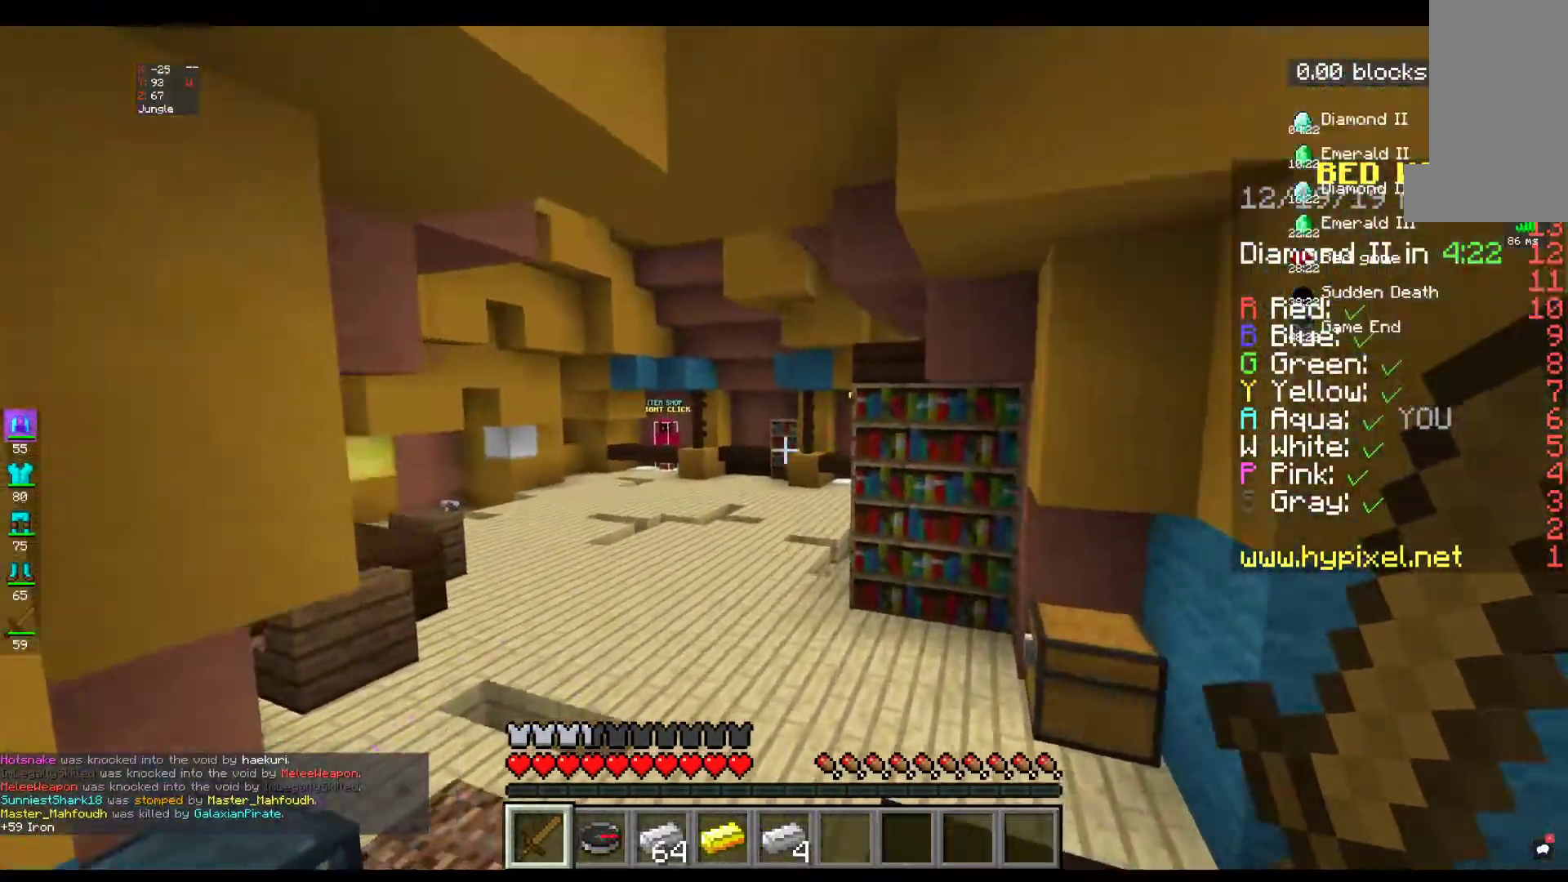
{"keys": ["space", "w"], "mouse": [], "events": [[34, "space", "up"], [317, "space", "down"]]}
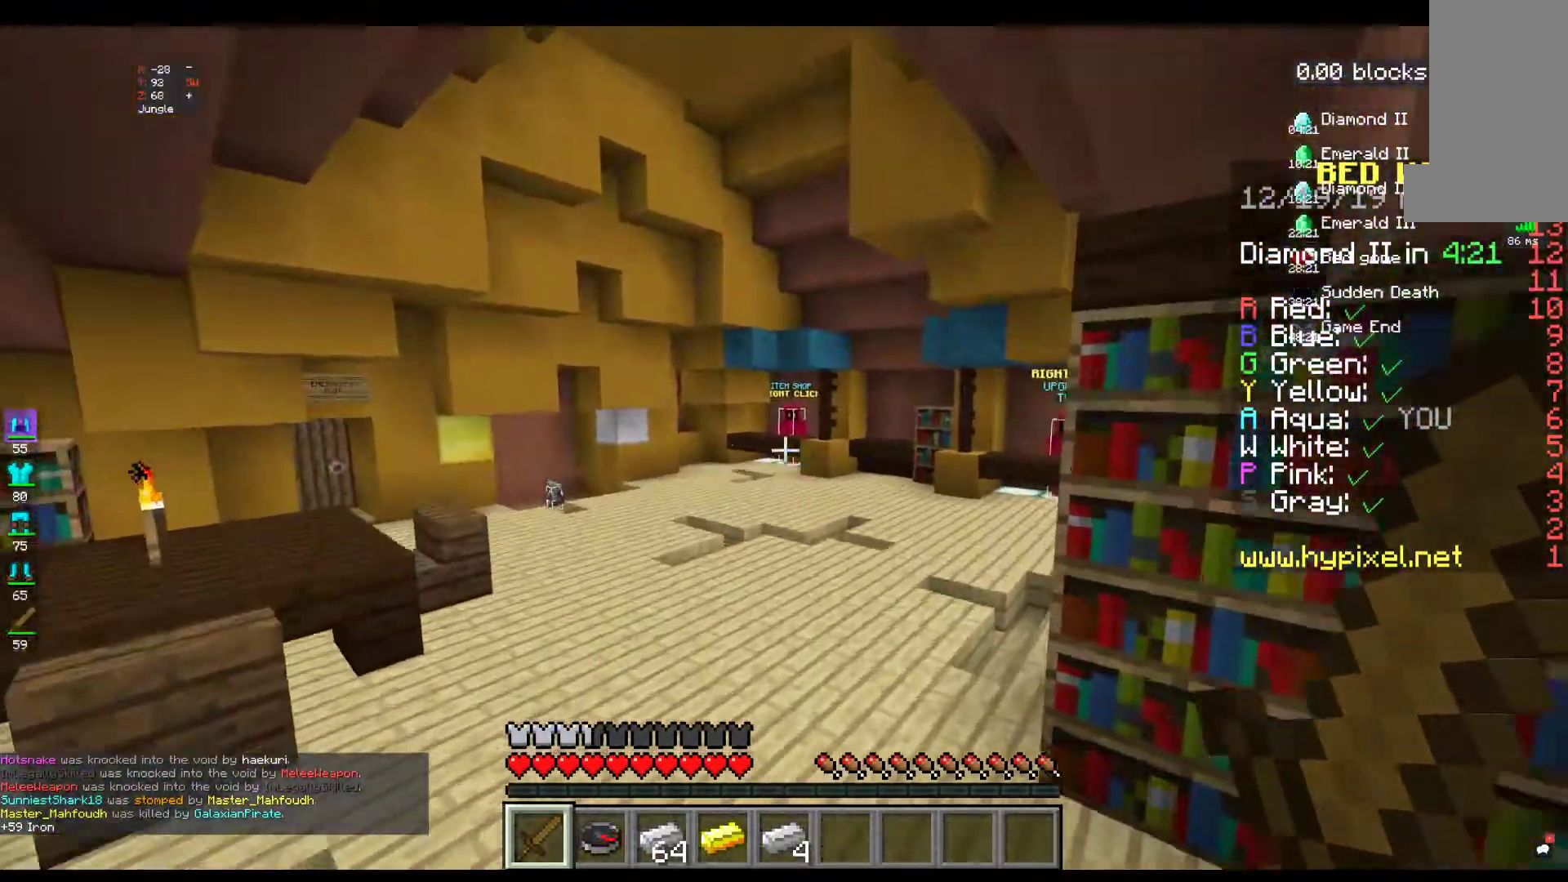
{"keys": ["space", "w"], "mouse": [], "events": [[184, "space", "up"], [467, "space", "down"]]}
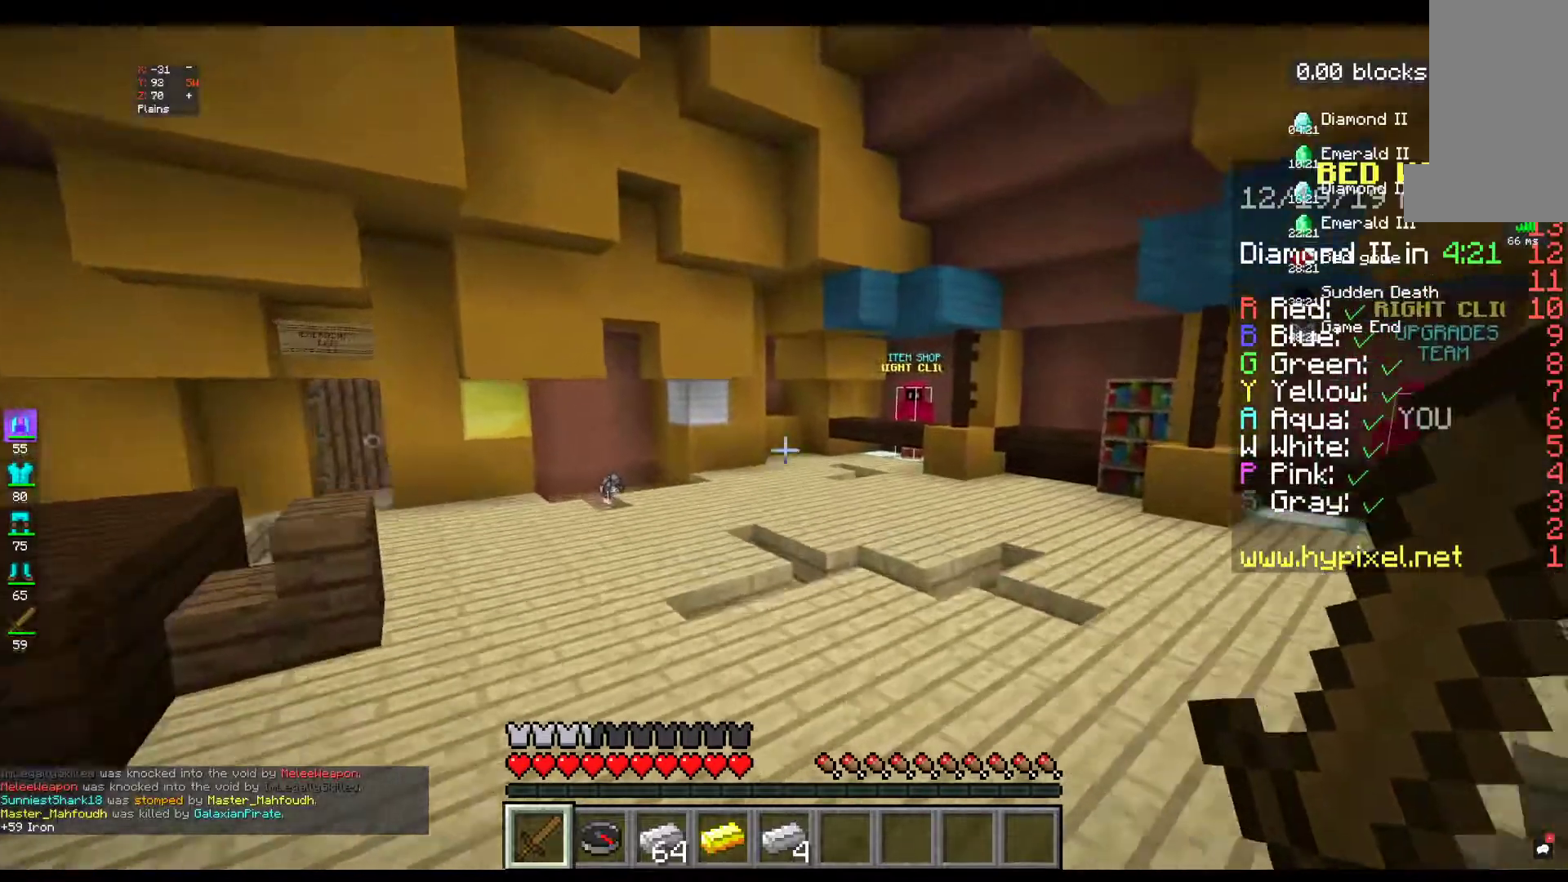
{"keys": ["w"], "mouse": [], "events": [[234, "space", "up"]]}
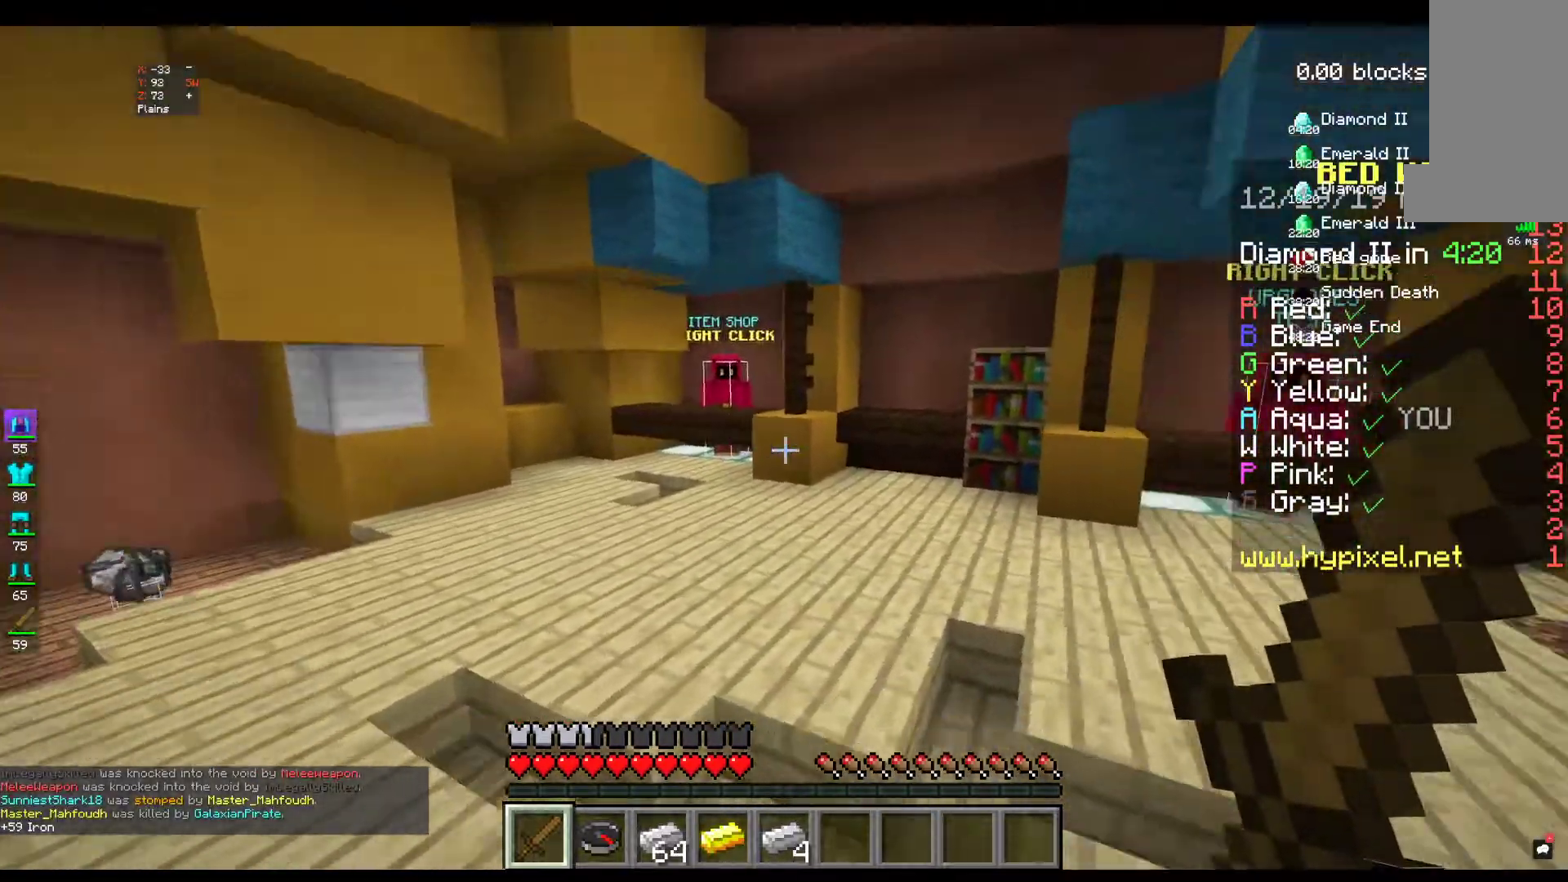
{"keys": ["a", "w"], "mouse": [], "events": [[484, "a", "down"]]}
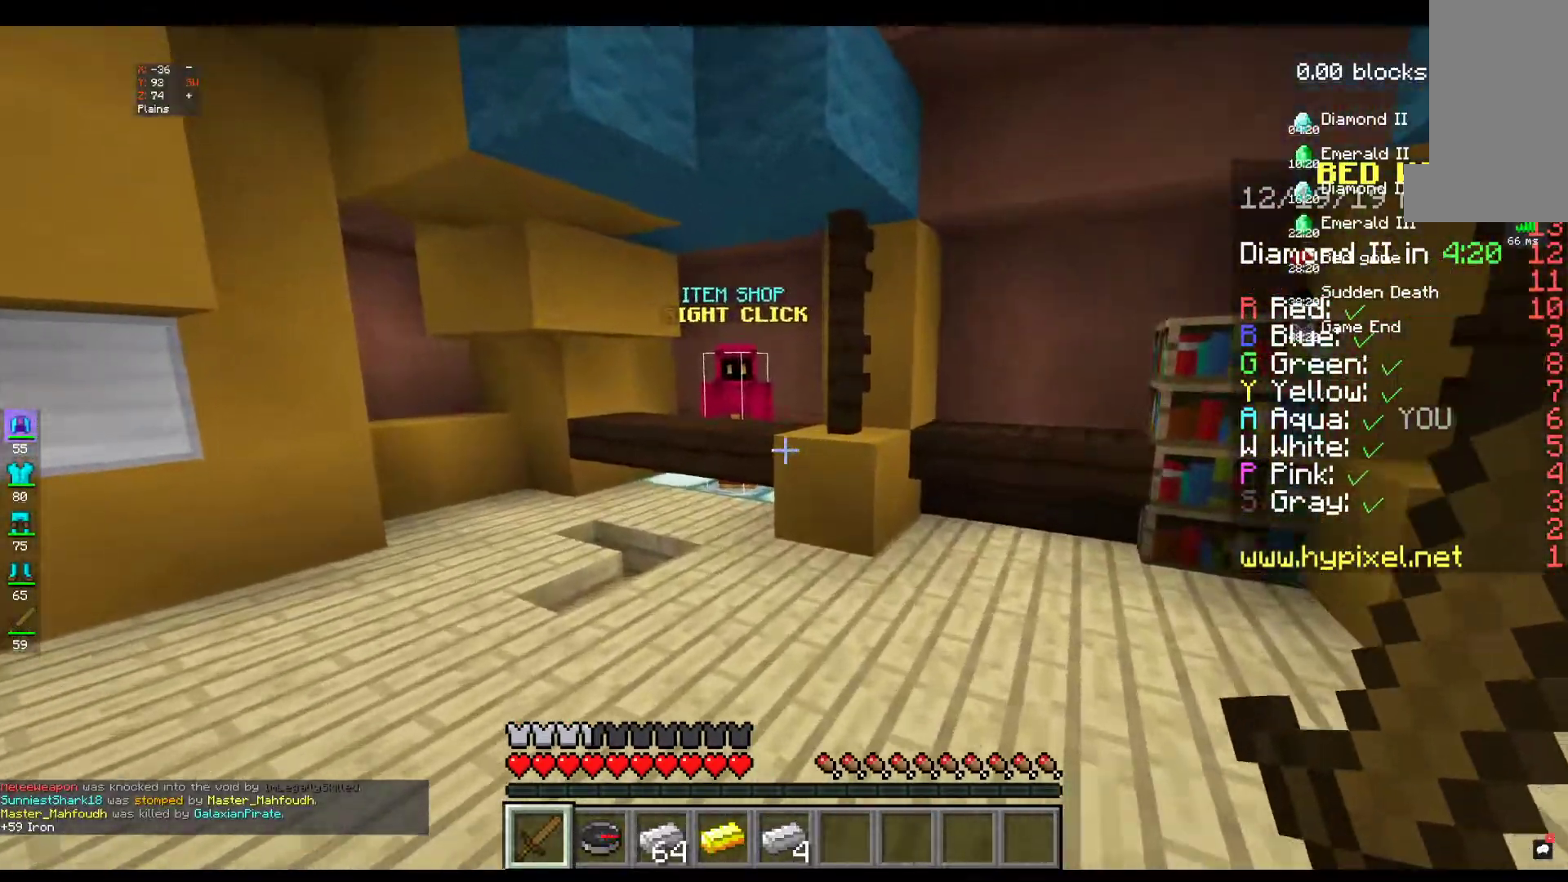
{"keys": ["a", "w"], "mouse": [], "events": []}
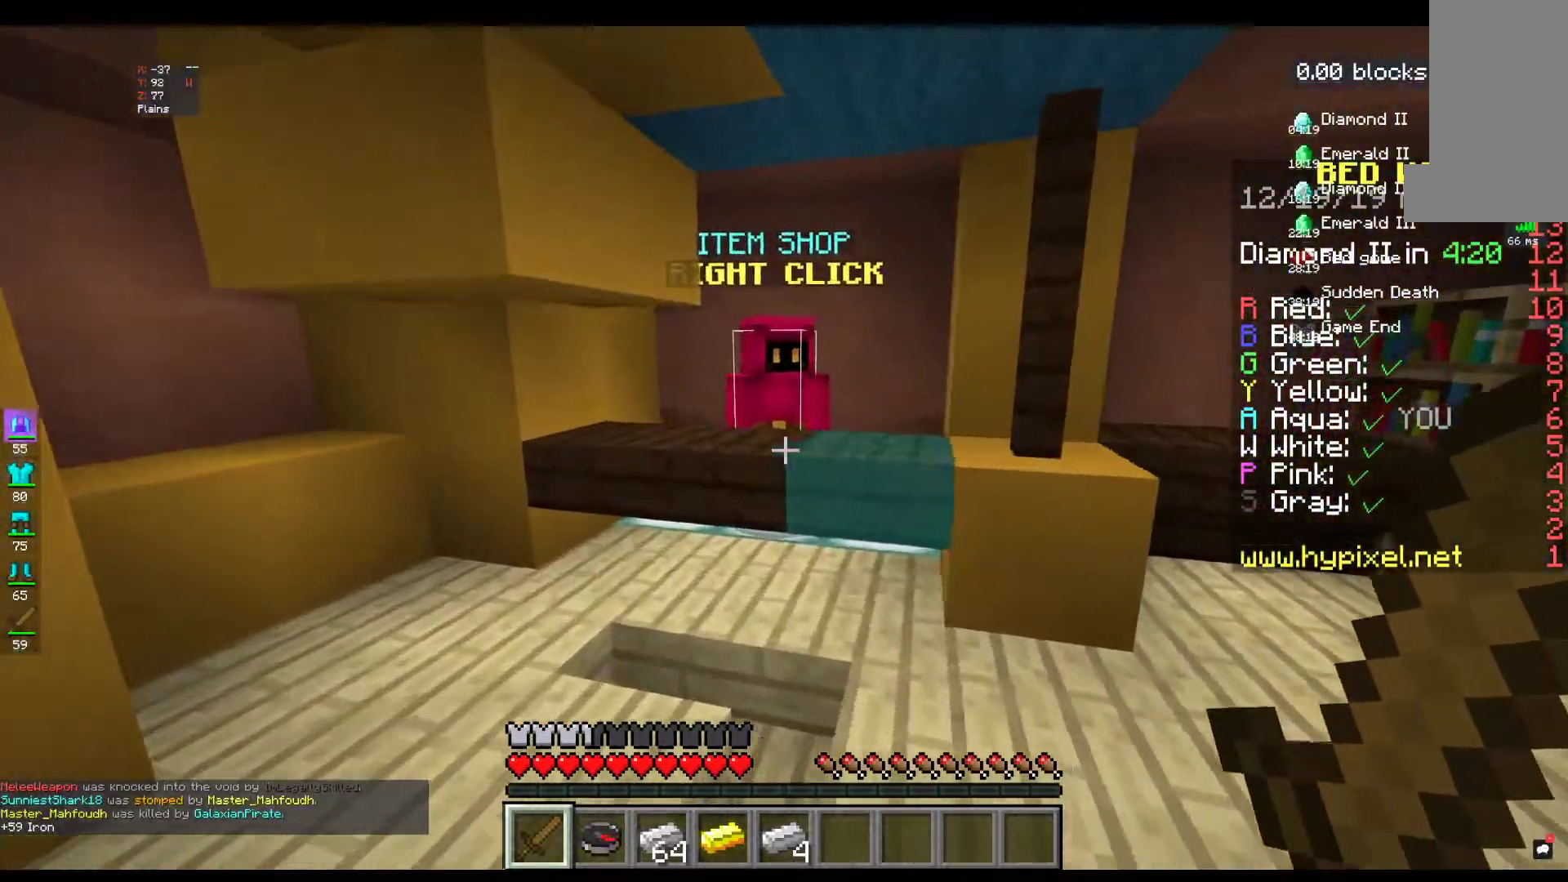
{"keys": ["w"], "mouse": [], "events": [[400, "a", "up"]]}
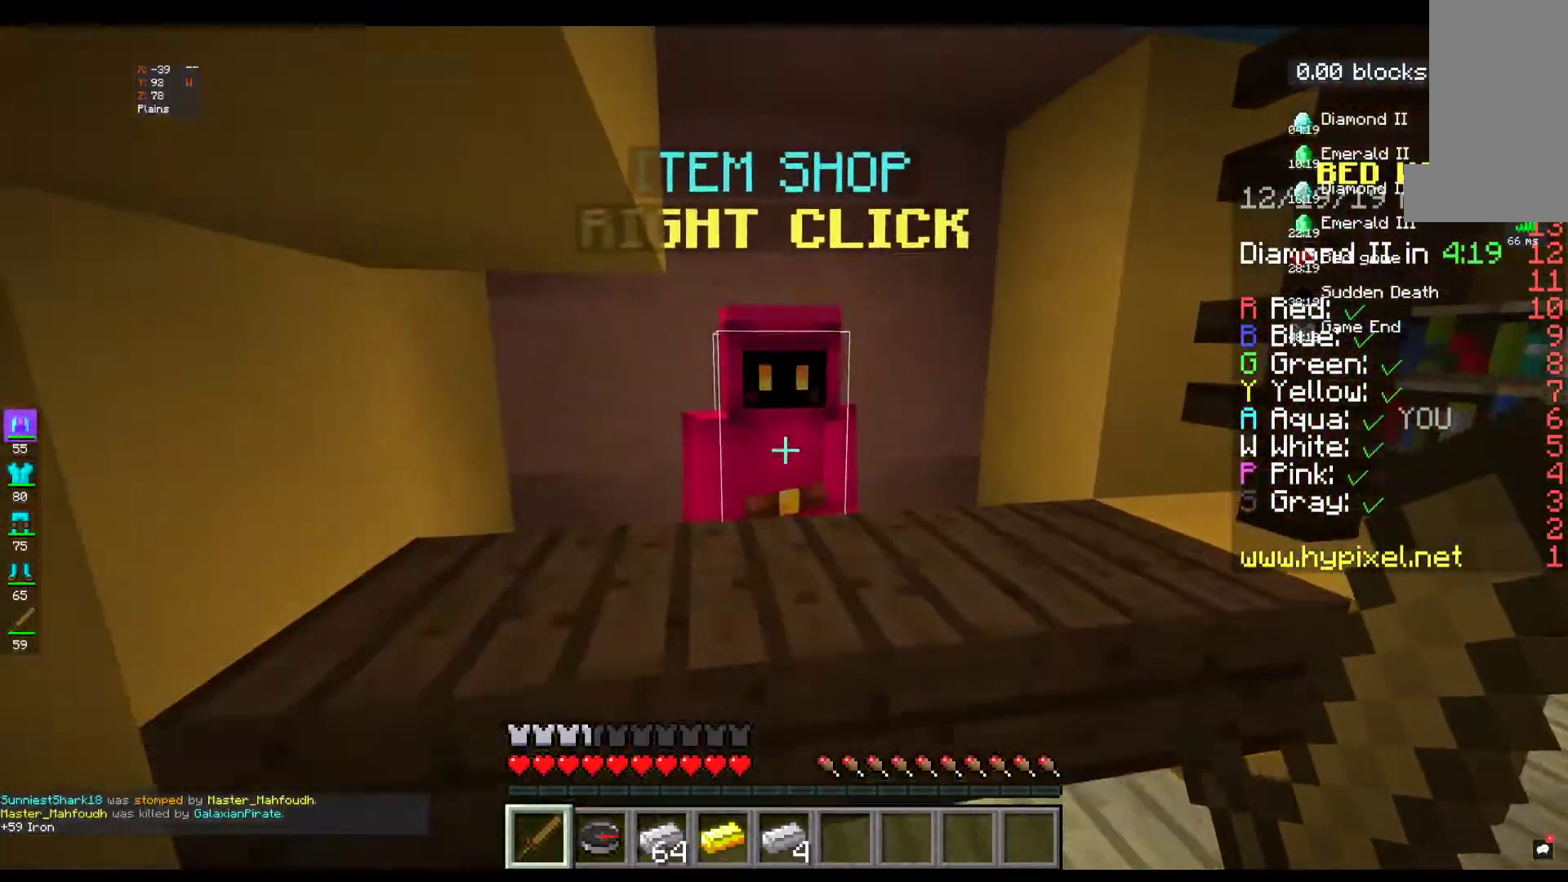
{"keys": [], "mouse": [], "events": [[100, "w", "up"], [167, "mouse_right", "down"], [334, "mouse_right", "up"]]}